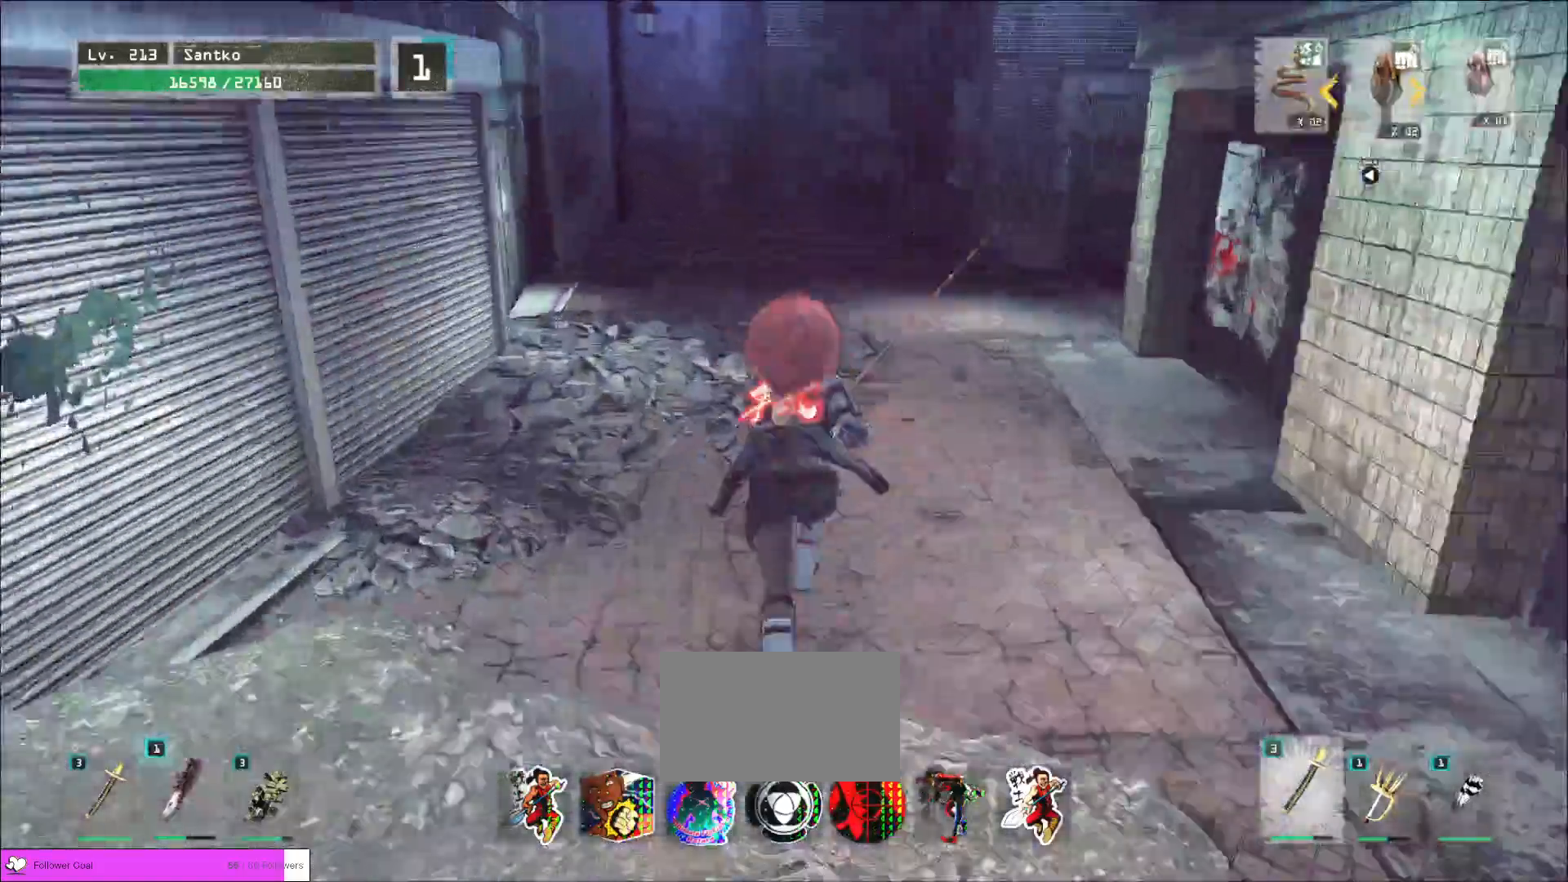
Gameplay with keyboard and mouse; each line is a JSON object with the keys and mouse buttons held at the frame after it. "events" lists presses ("down") and releases ("up") of "1", "2", "3", "4", "5", "a", "alt", "b", "c", "ctrl", "d", "e", "f", "g", "q", "r", "s", "shift", "space", "t", "tab", "v", "w", "x", "z", "mouse_left", "mouse_wheel", "mouse_right", "mouse_mb4" and "mouse_mb5" between this image and that frame as [ms after this image, input, new state], when the widget could be followed in between. "mouse_left", "mouse_wheel", "mouse_right", "mouse_mb4", "mouse_mb5" = the "left", "wheel", "right", "mb4", "mb5" buttons of the "mouse" list. No other keys are recorded. "wheel" means that the mouse wheel is clicked or scrolled. Not read: mouse_move.
{"keys": ["w"], "mouse": []}
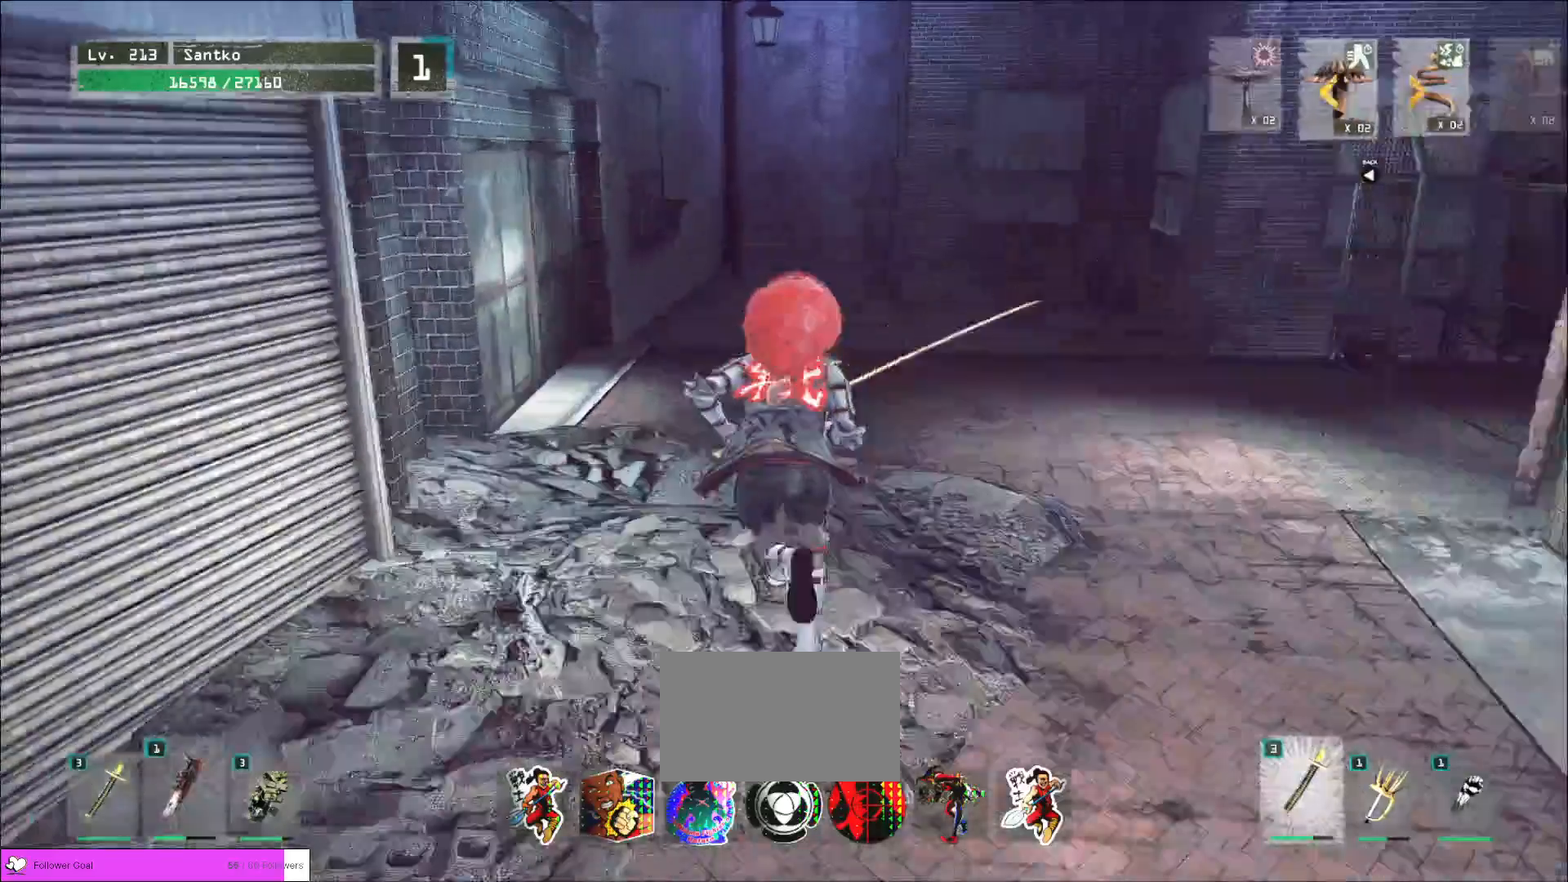
{"keys": ["w"], "mouse": [], "events": []}
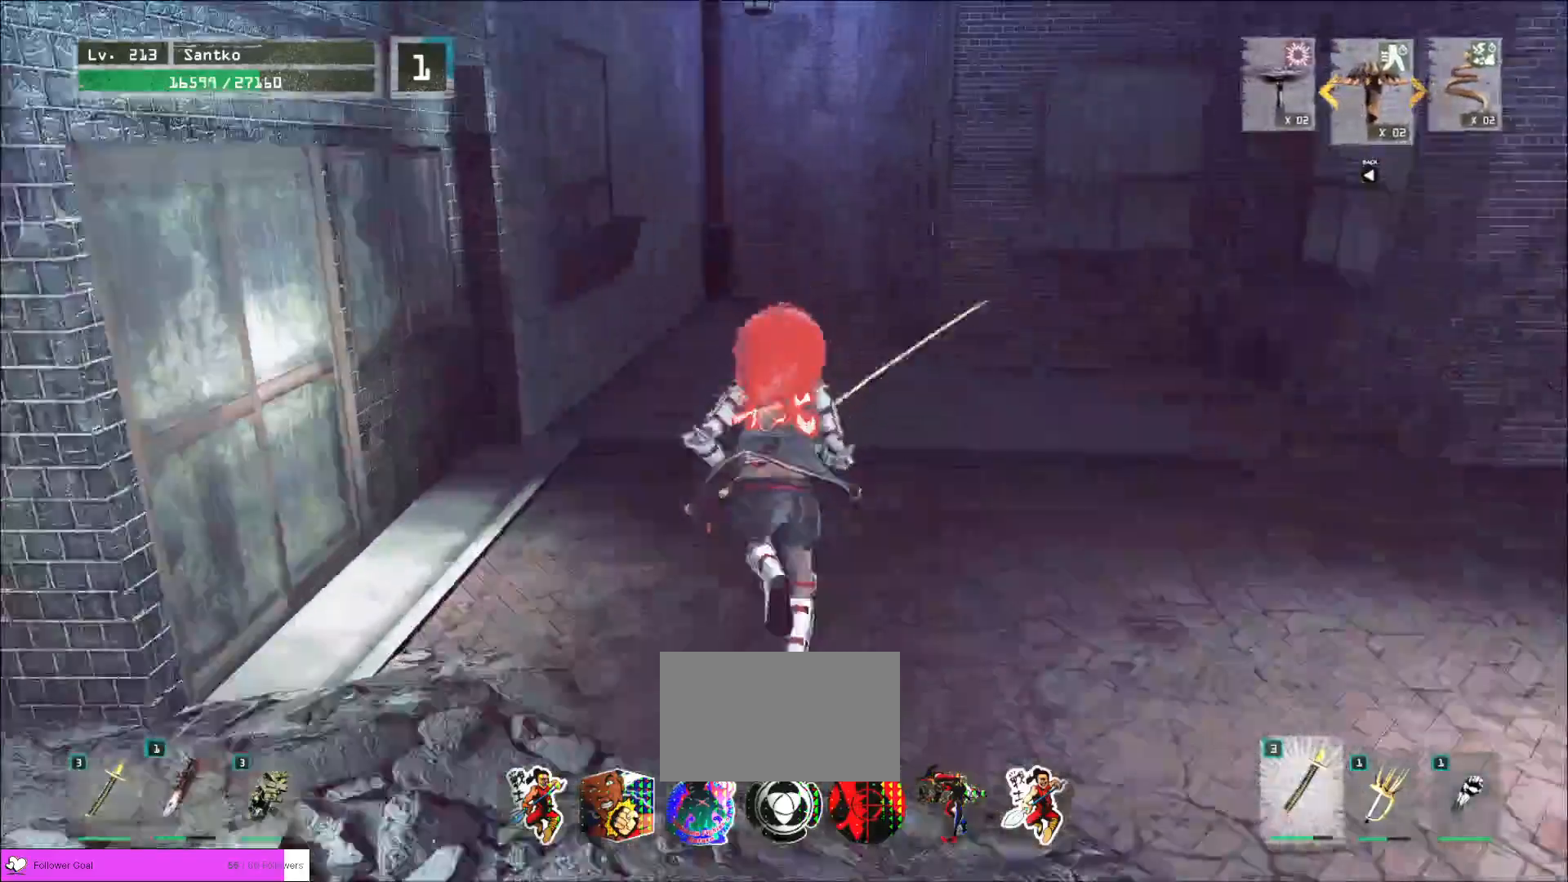
{"keys": ["w"], "mouse": [], "events": []}
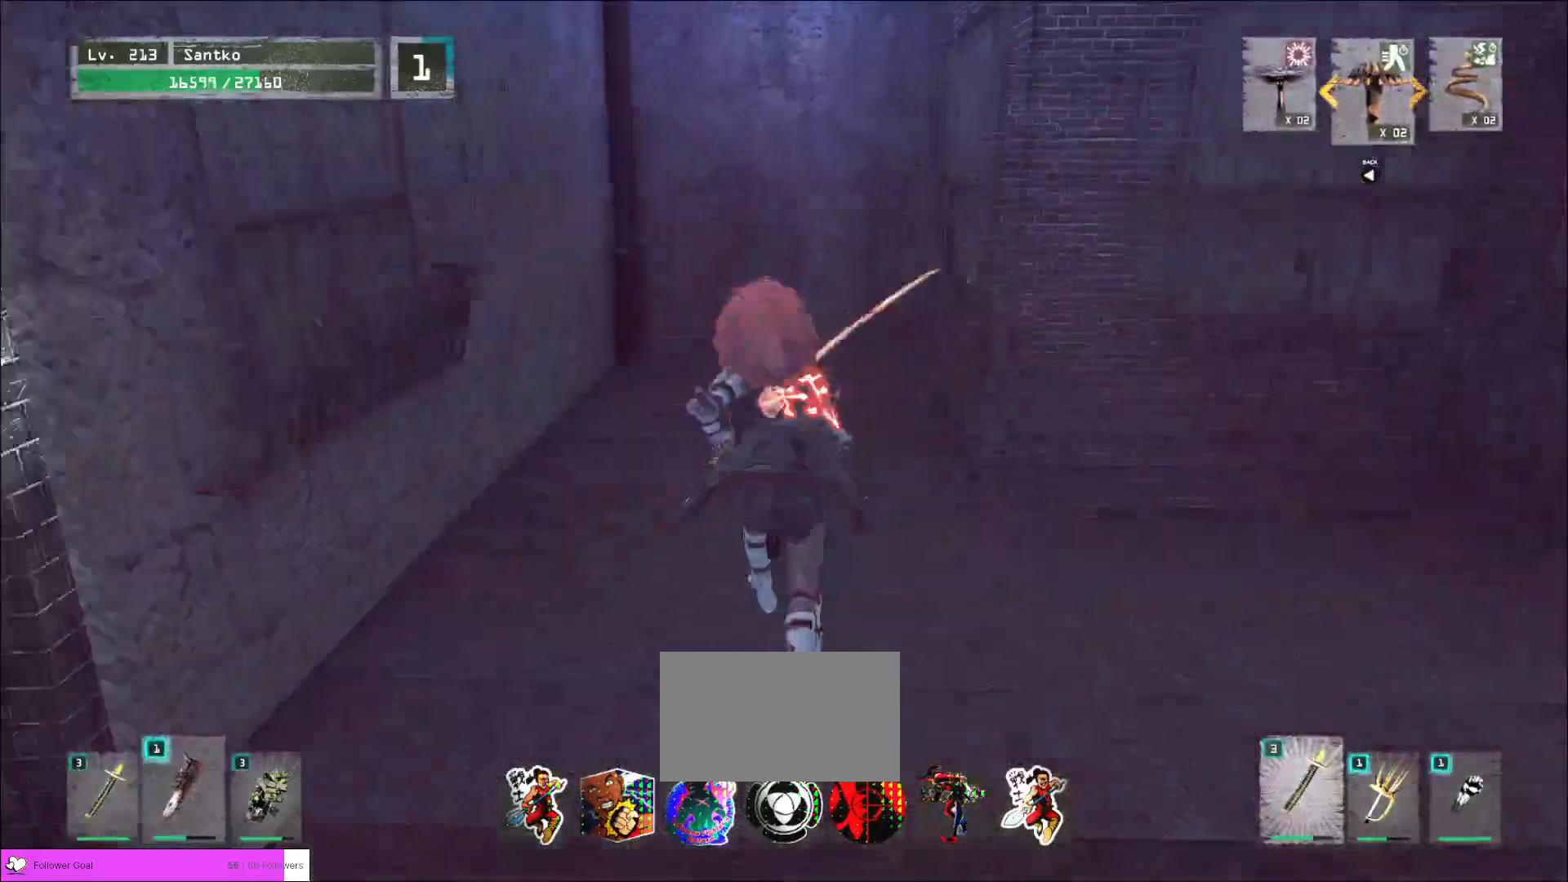
{"keys": ["w"], "mouse": [], "events": []}
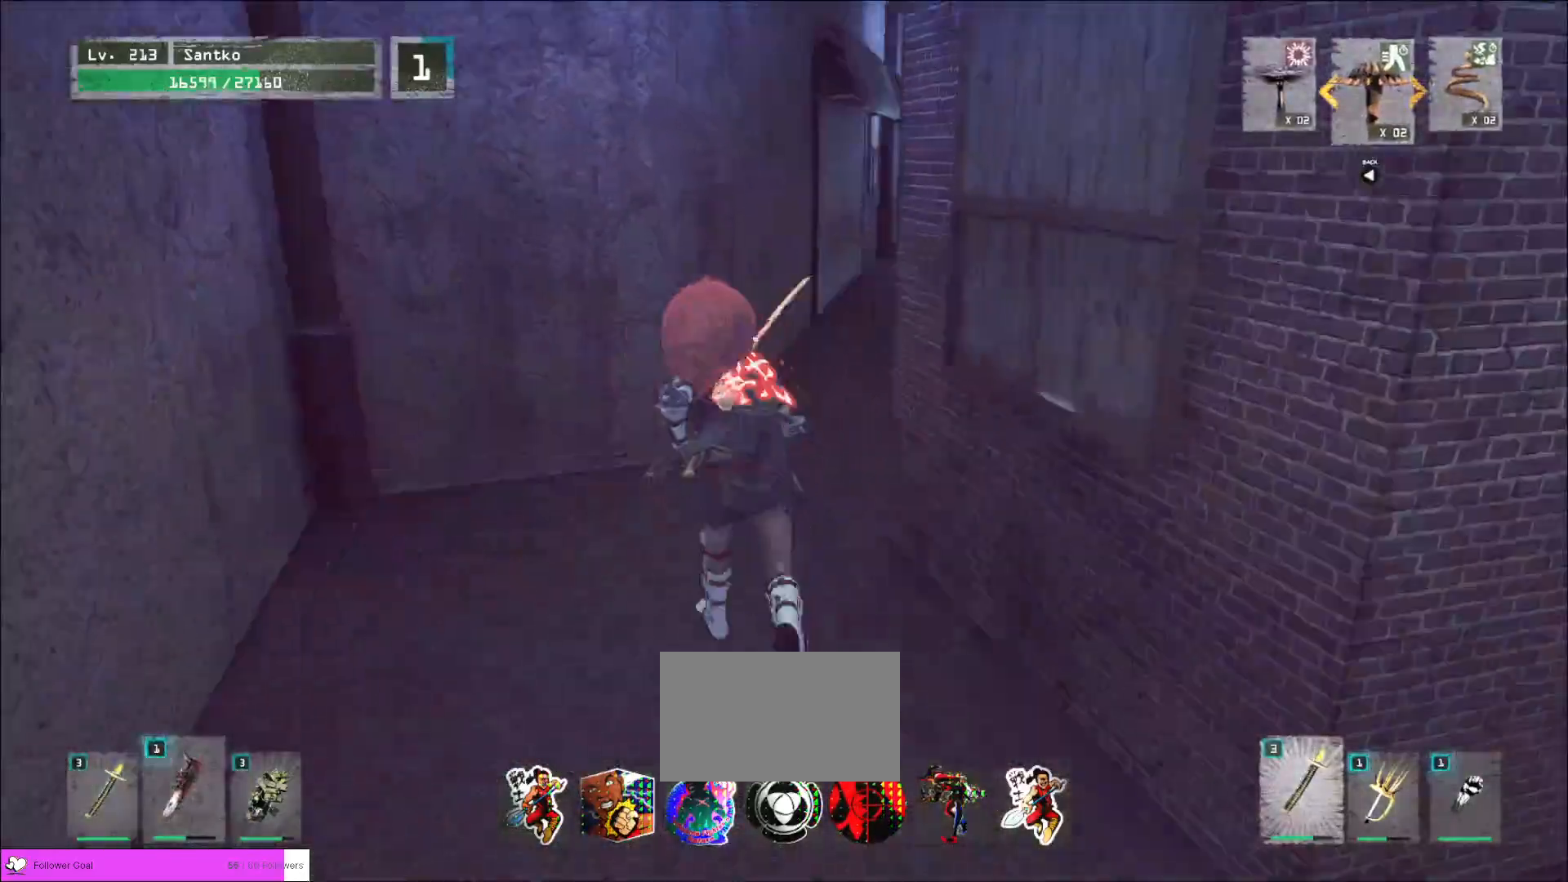
{"keys": ["w"], "mouse": [], "events": []}
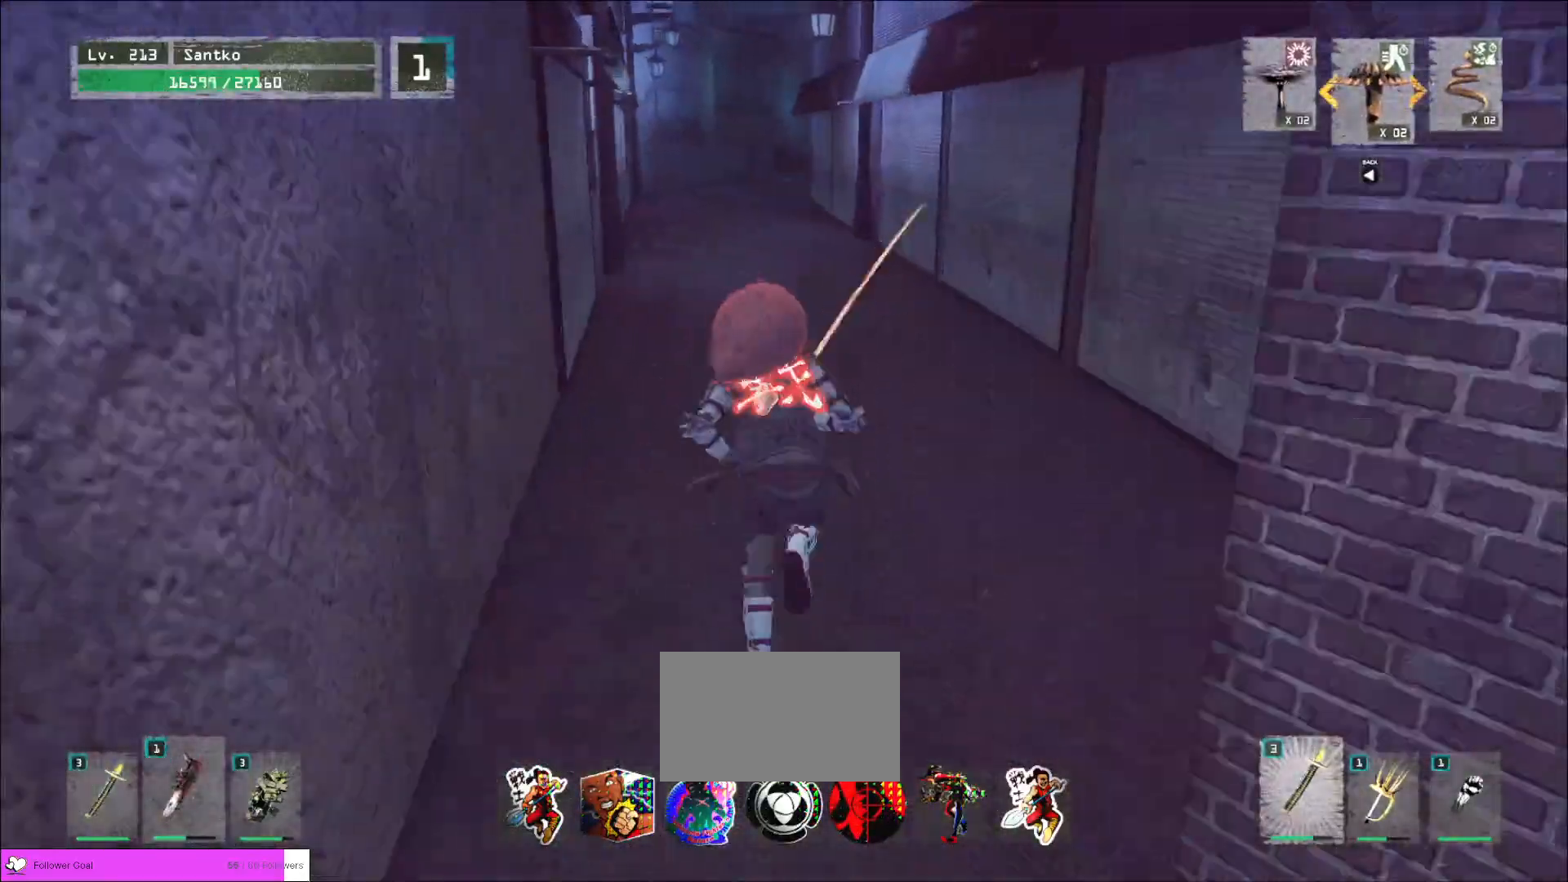
{"keys": ["w"], "mouse": [], "events": []}
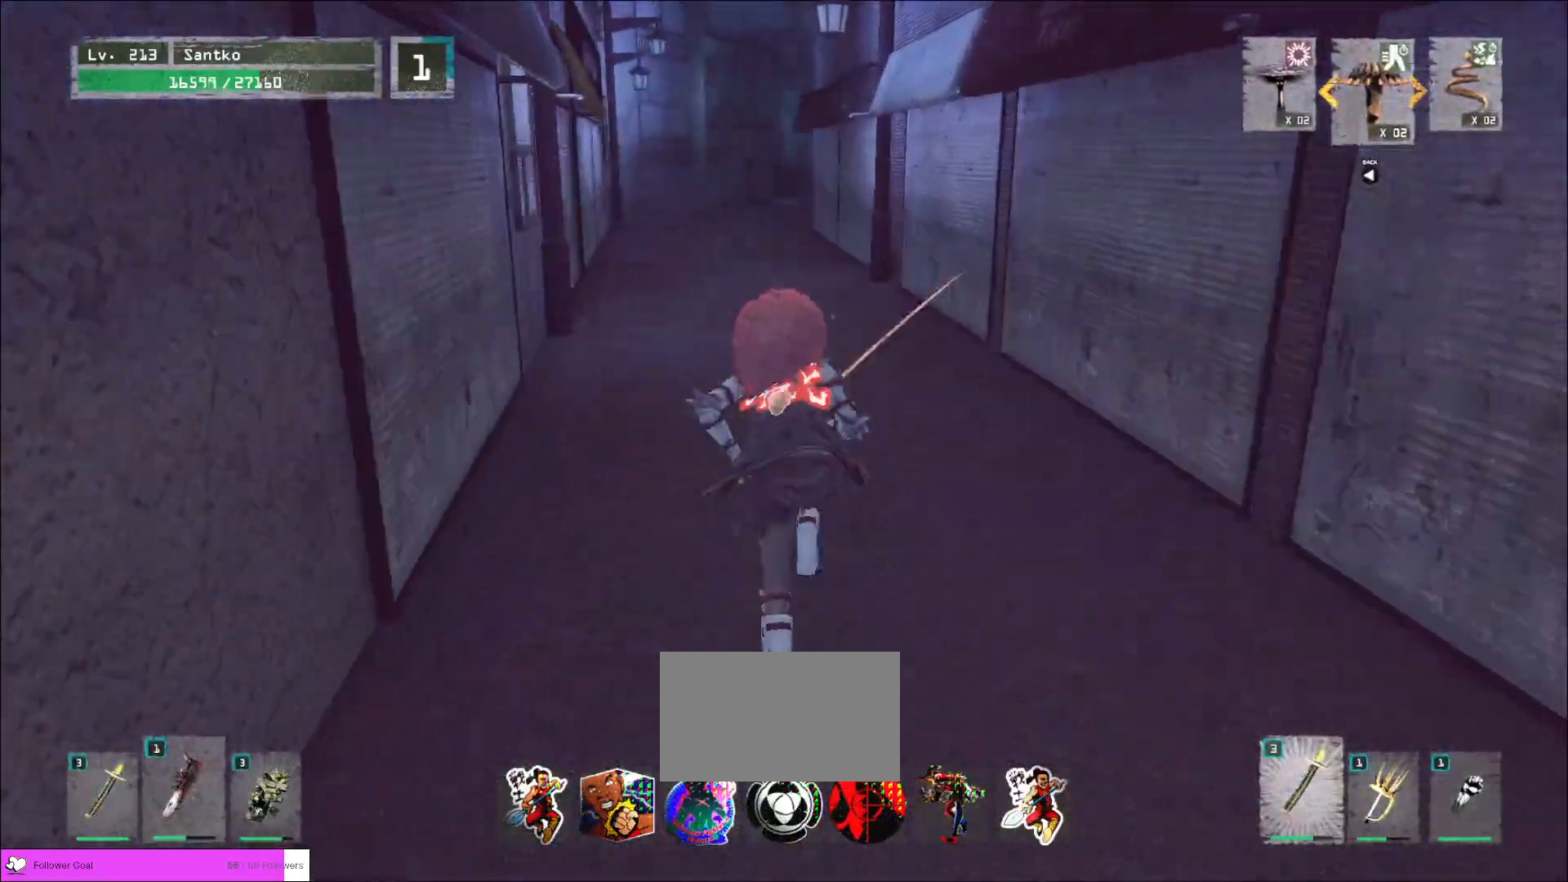
{"keys": ["w"], "mouse": [], "events": []}
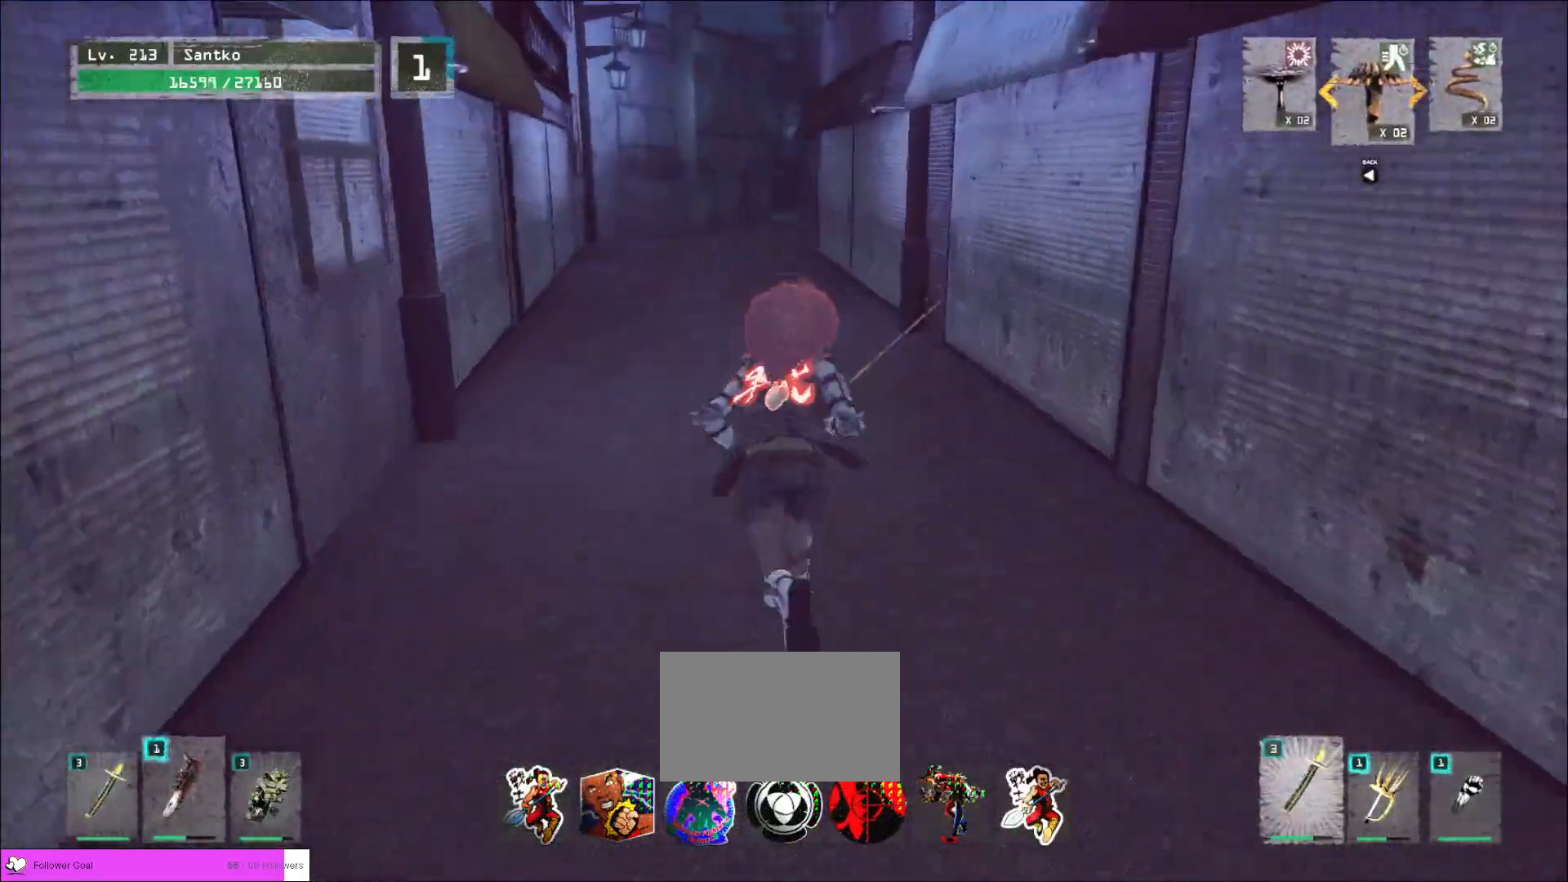
{"keys": ["w"], "mouse": [], "events": []}
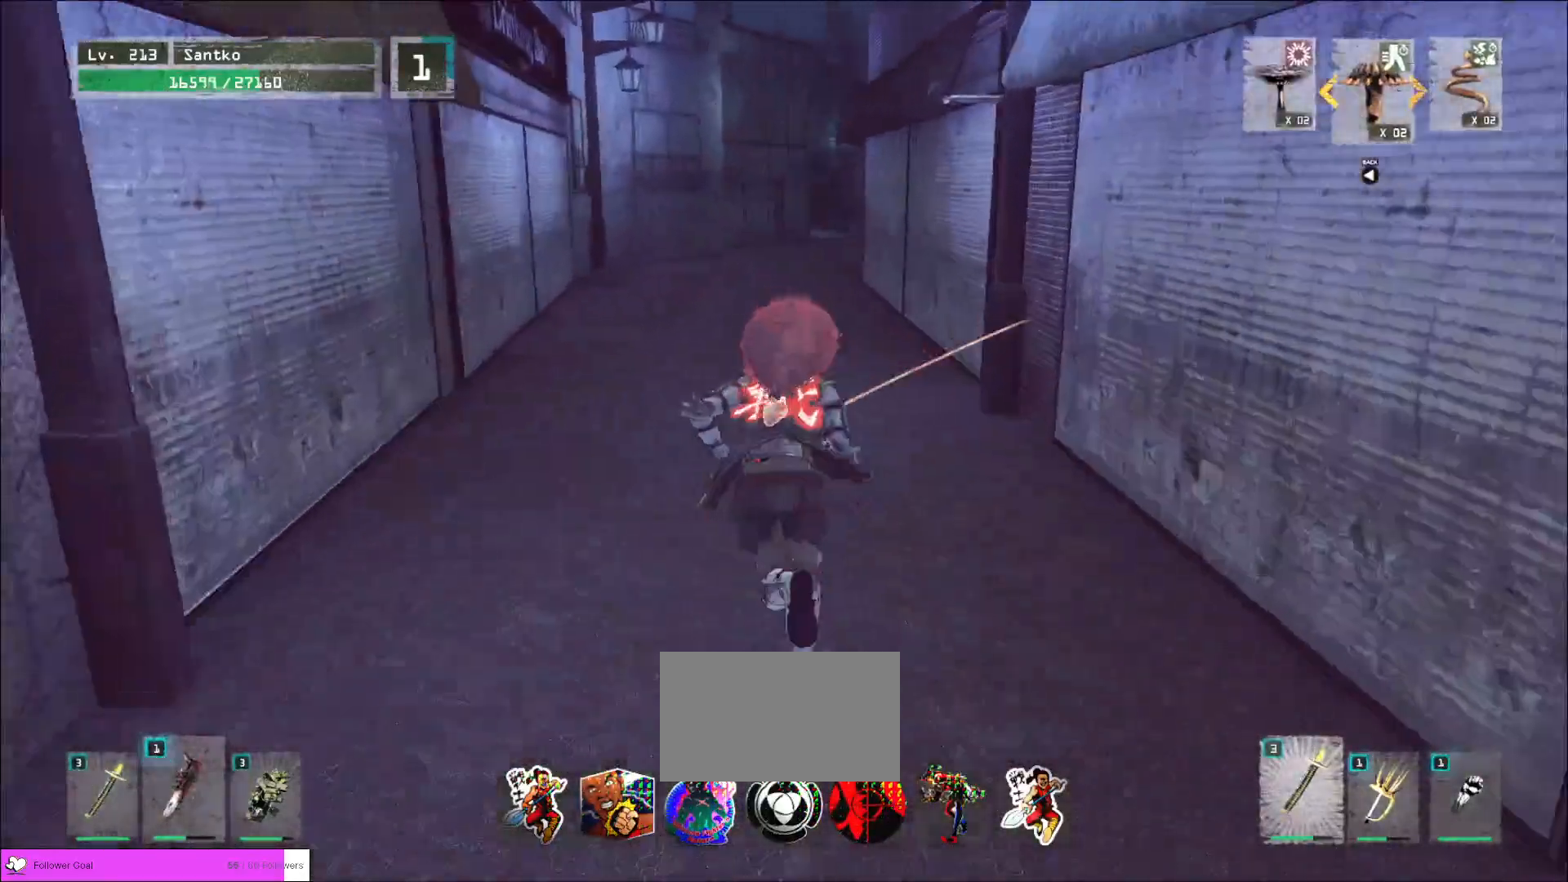
{"keys": ["w"], "mouse": [], "events": []}
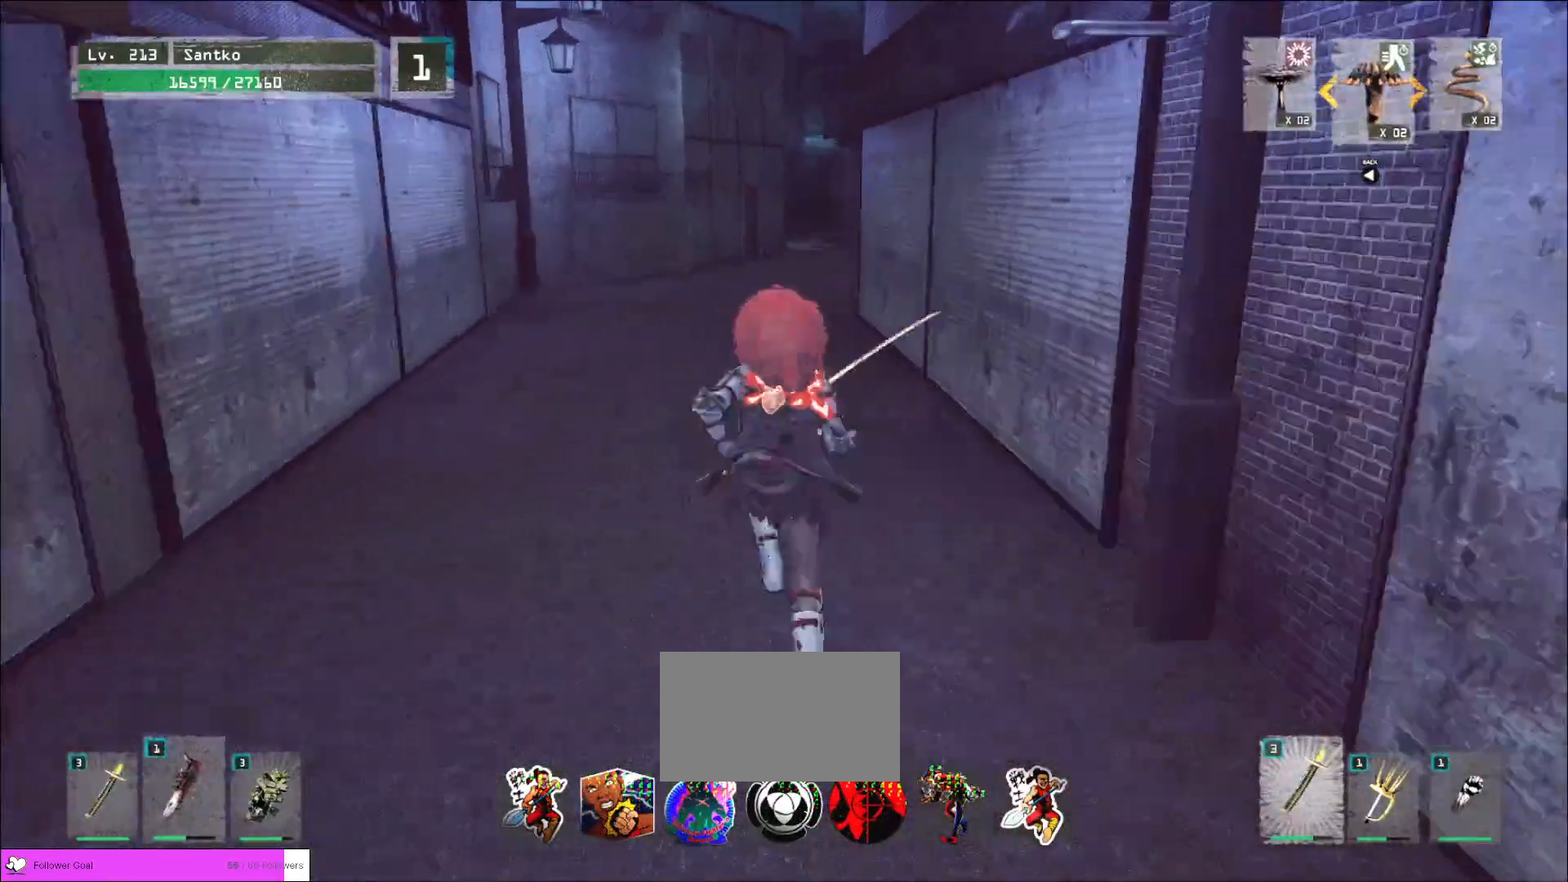
{"keys": ["w"], "mouse": [], "events": []}
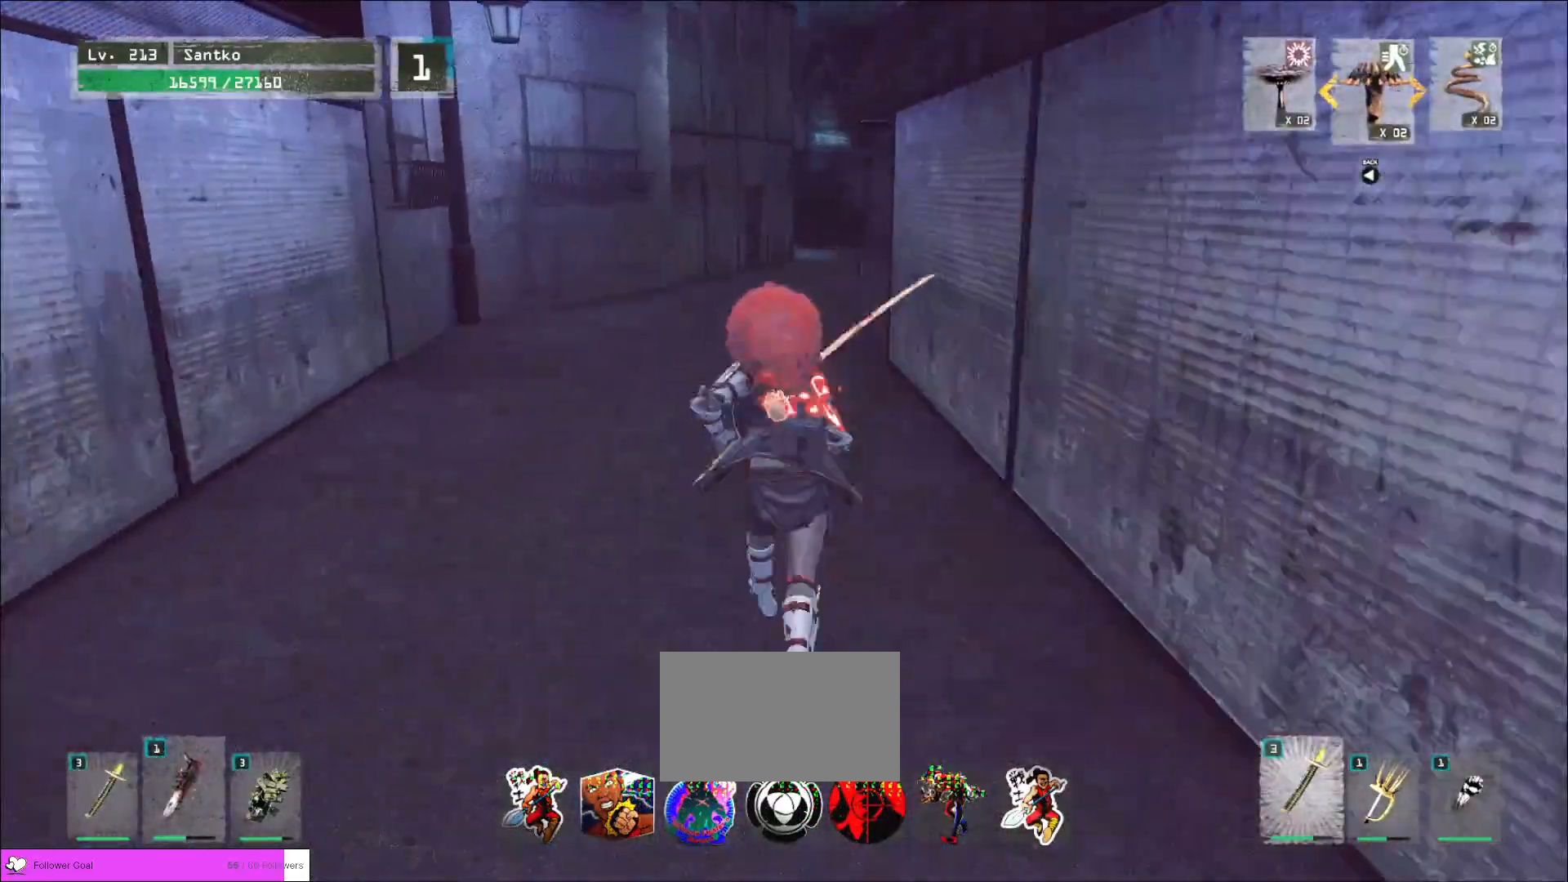
{"keys": ["w"], "mouse": [], "events": []}
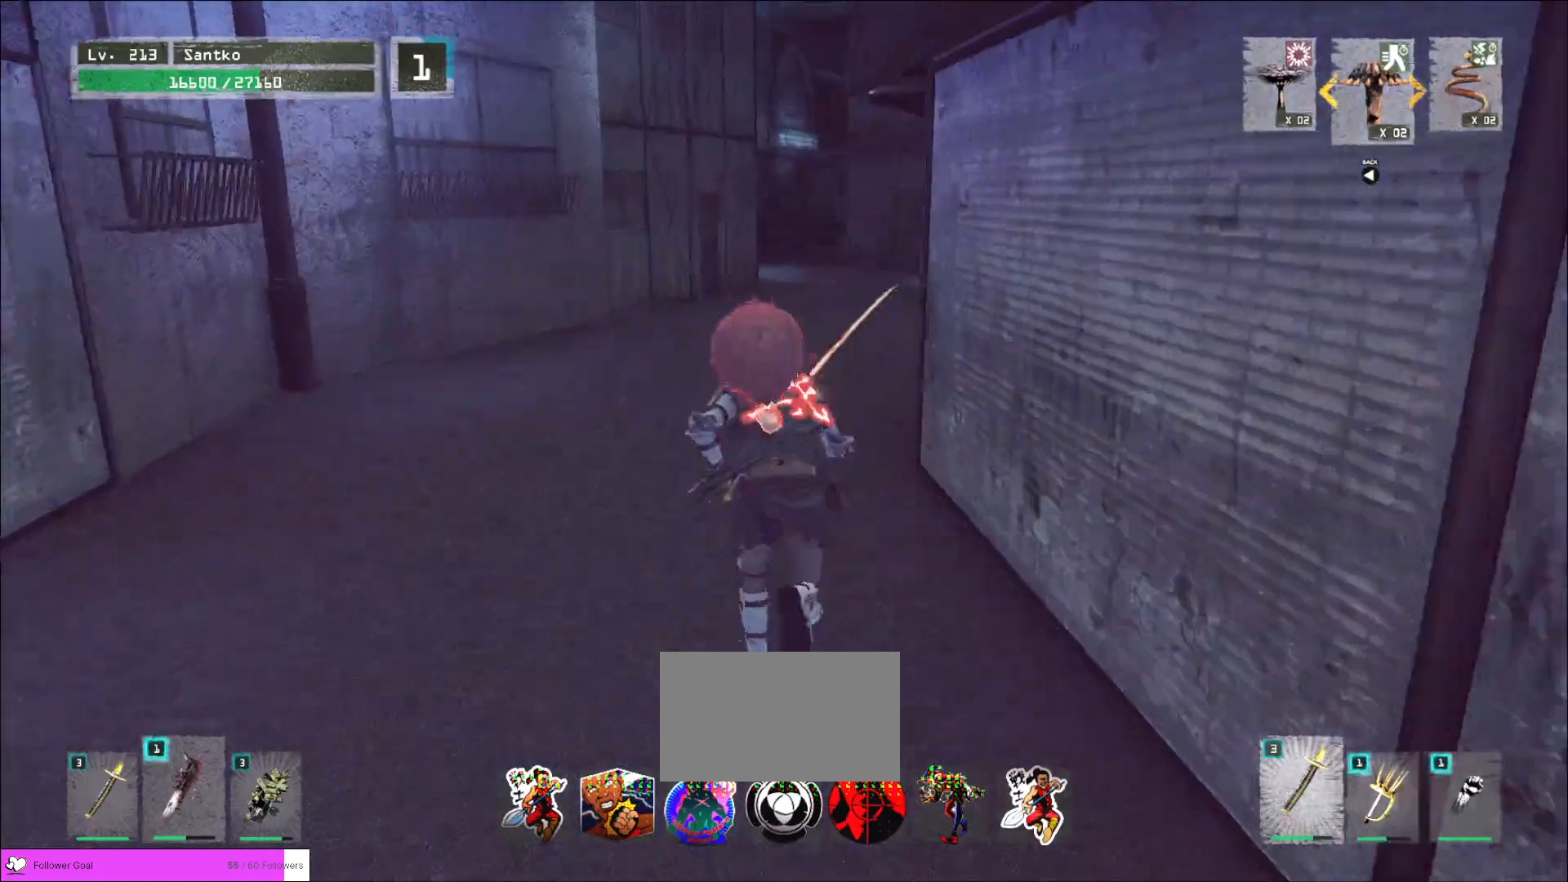
{"keys": ["4"], "mouse": [], "events": [[240, "w", "up"], [320, "r", "down"], [400, "r", "up"], [440, "4", "down"]]}
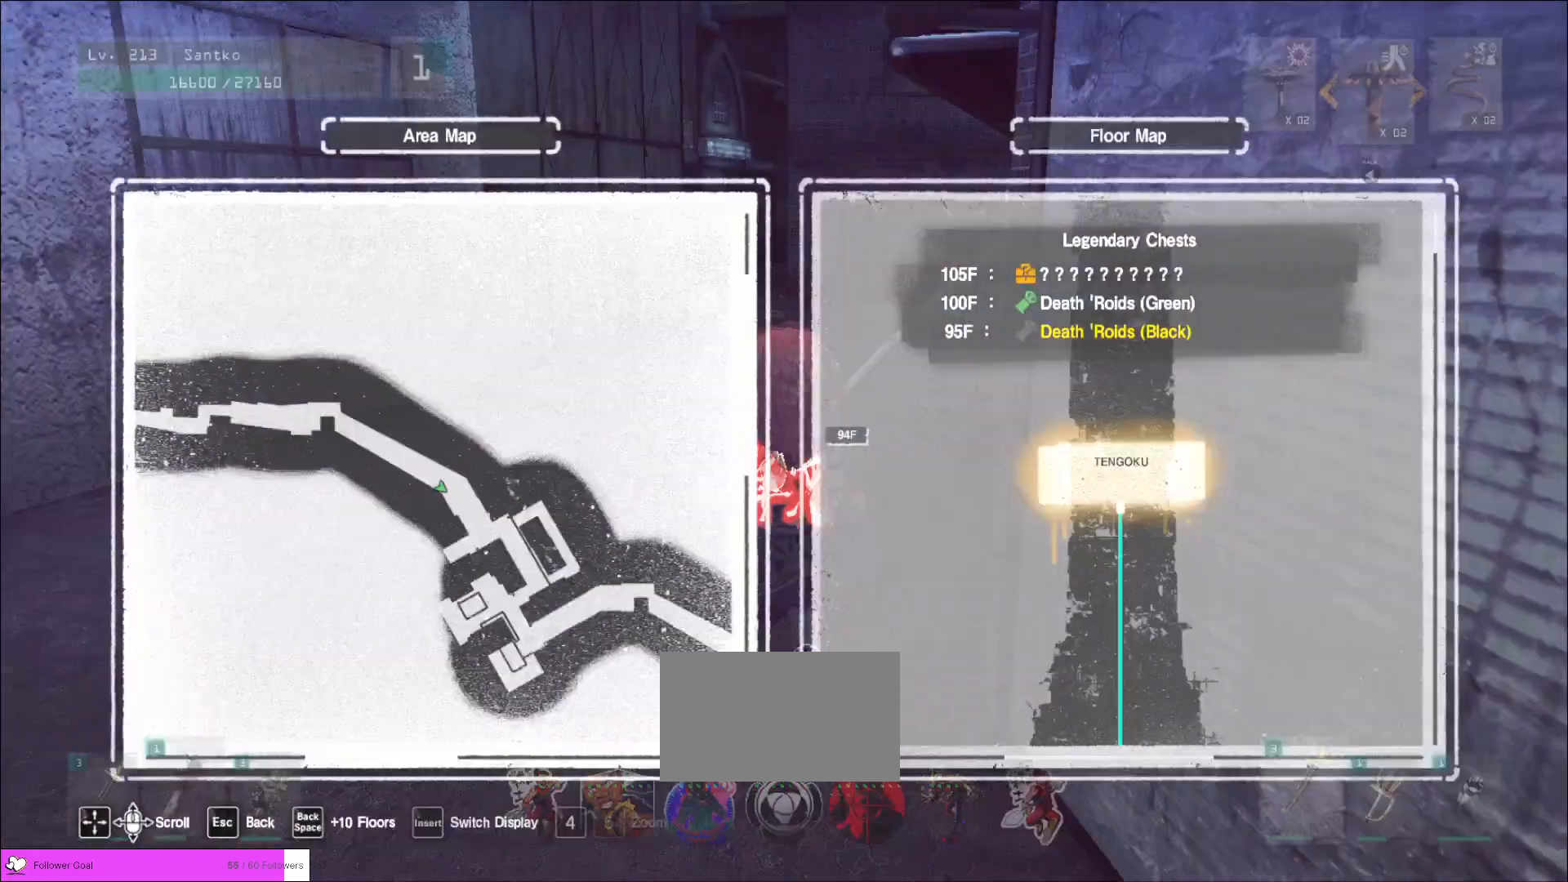
{"keys": ["ctrl", "w"], "mouse": []}
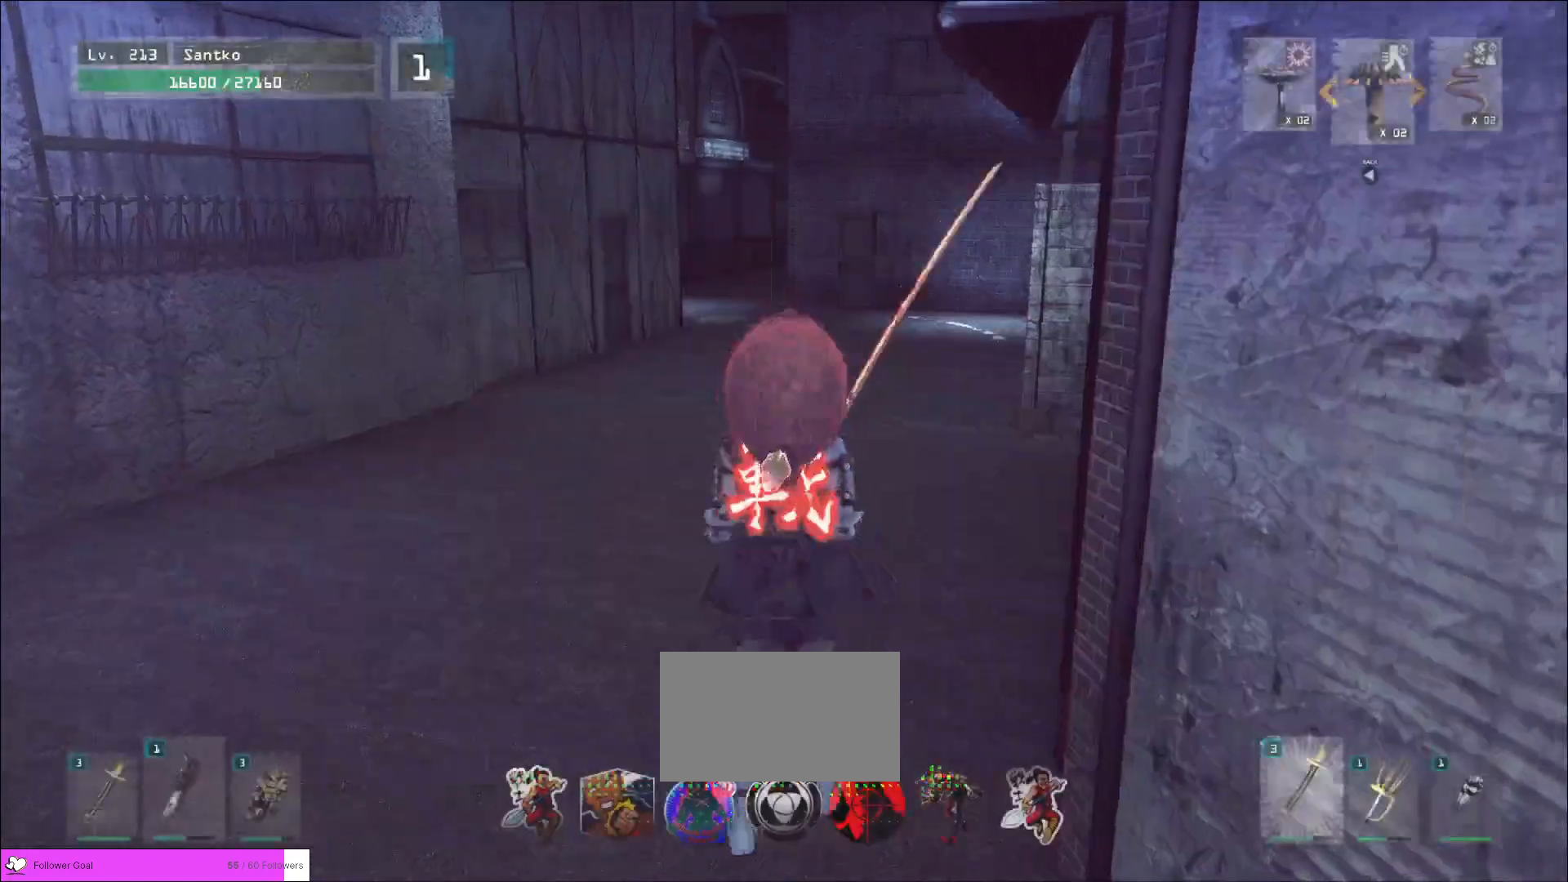
{"keys": ["w"], "mouse": [], "events": [[80, "ctrl", "up"]]}
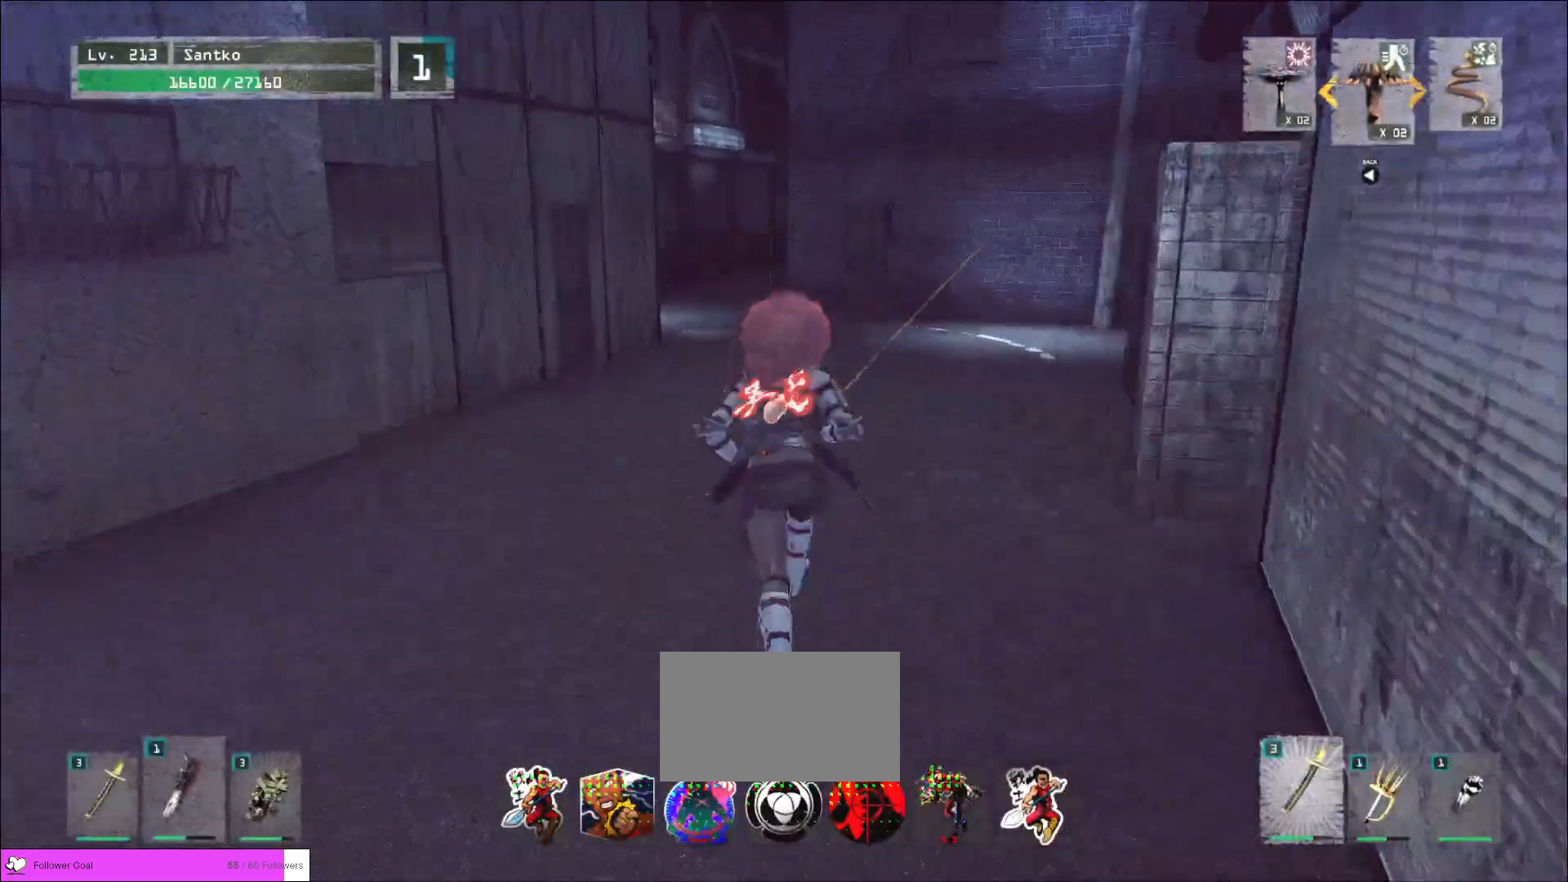
{"keys": ["w"], "mouse": [], "events": []}
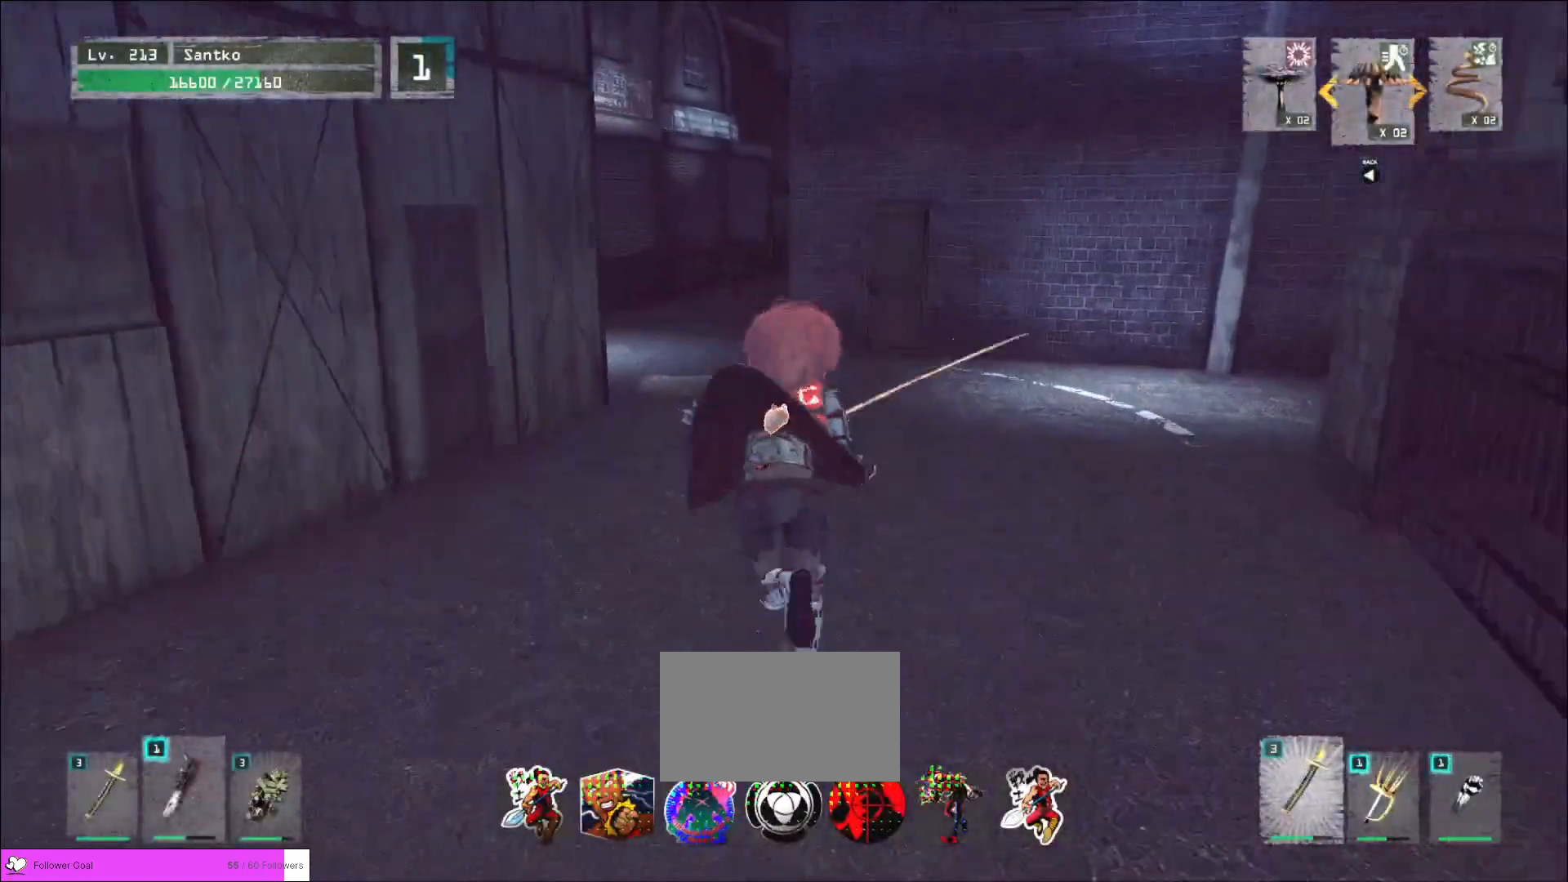
{"keys": ["w"], "mouse": [], "events": []}
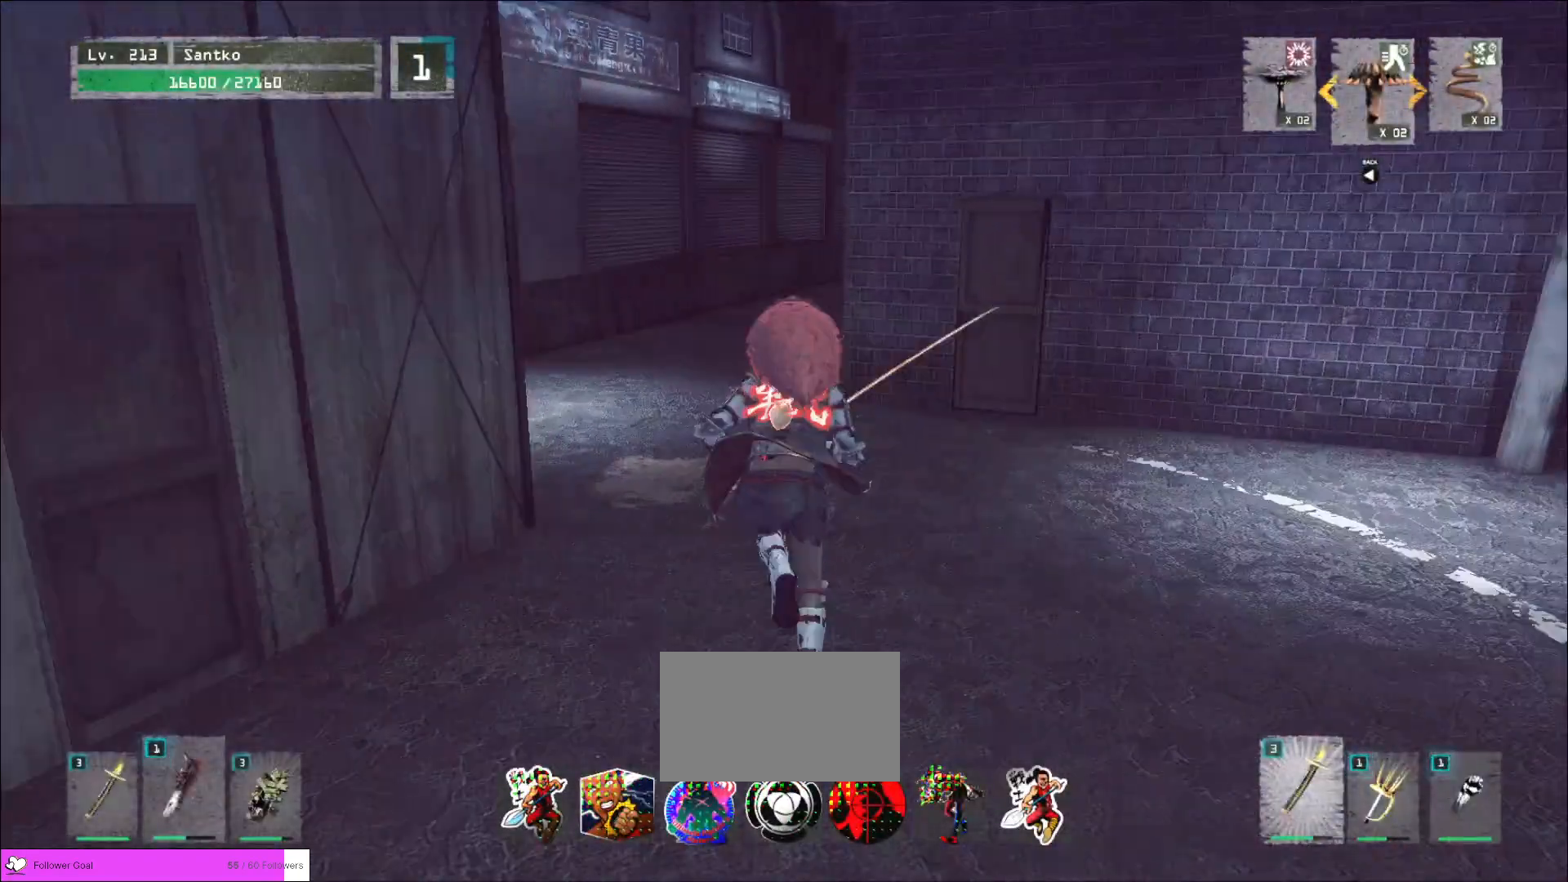
{"keys": ["w"], "mouse": [], "events": []}
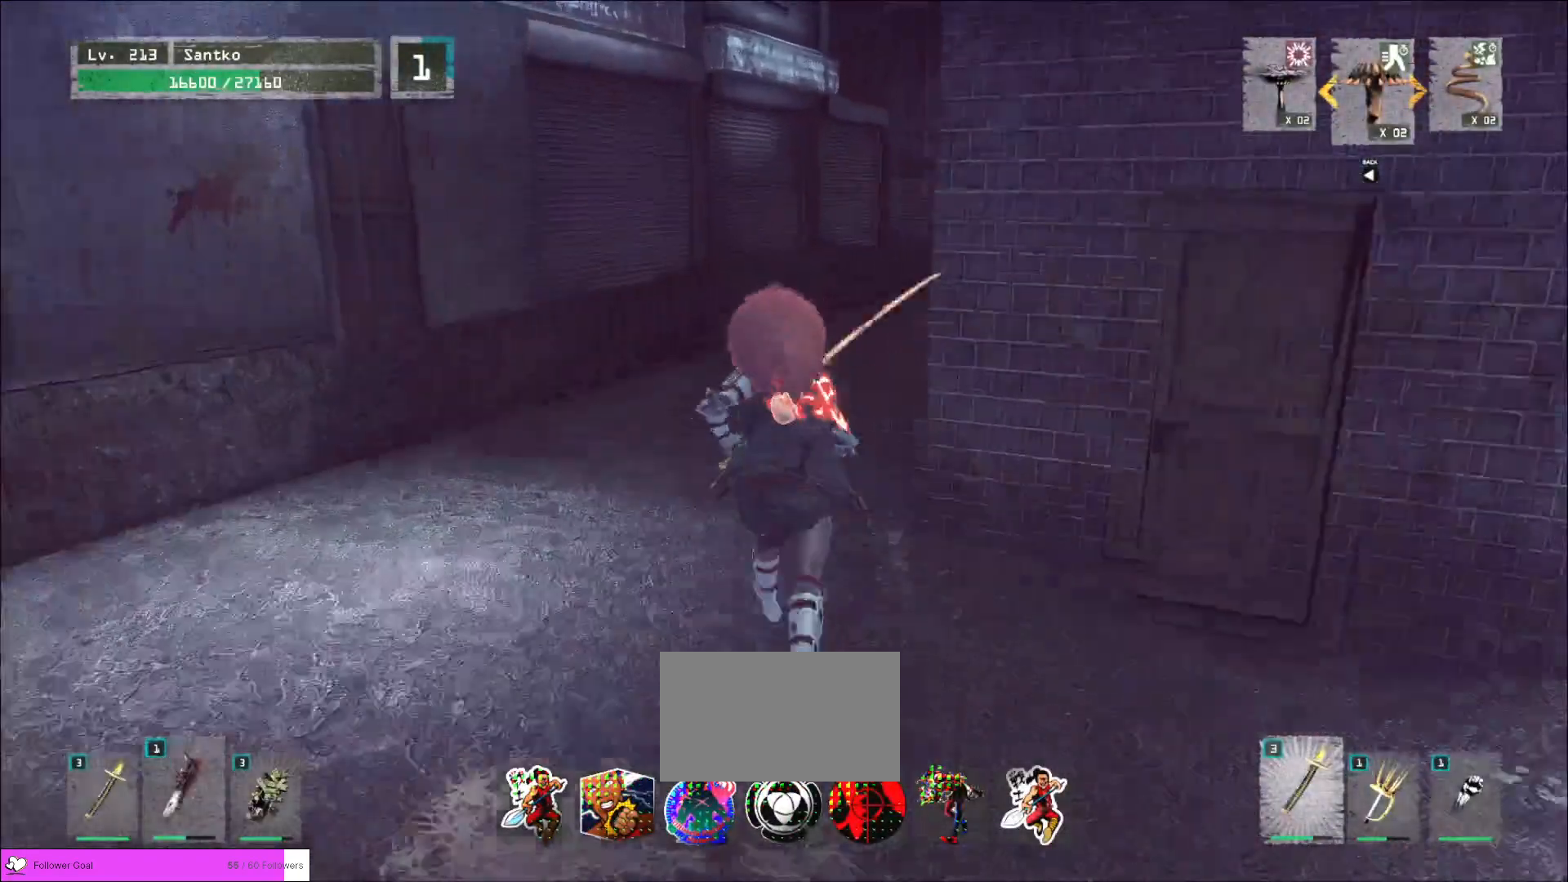
{"keys": ["w"], "mouse": [], "events": []}
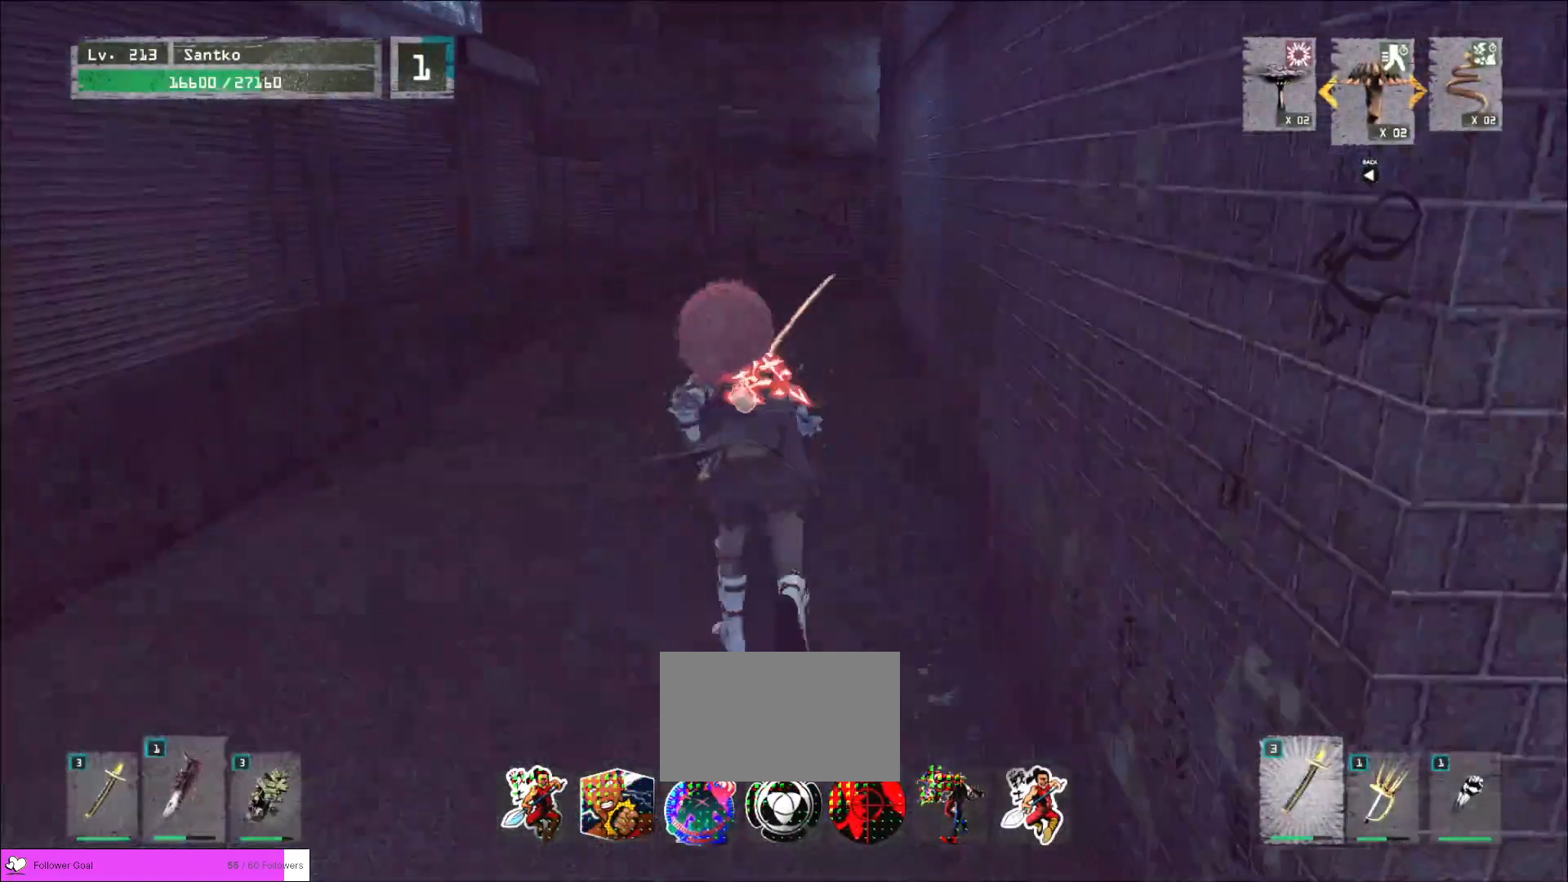
{"keys": ["w"], "mouse": [], "events": []}
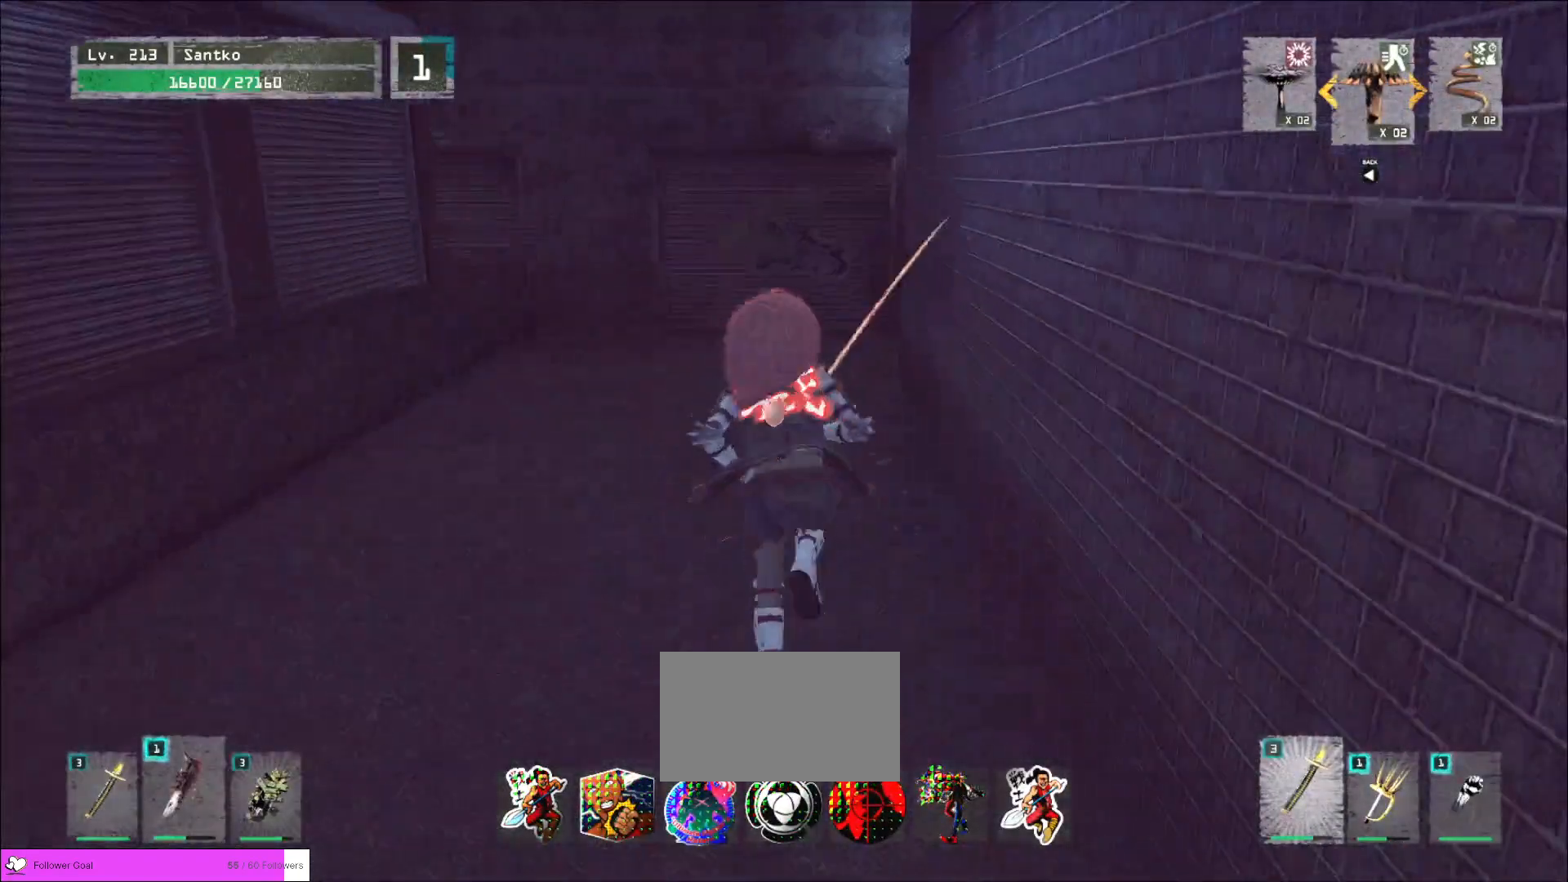
{"keys": ["w"], "mouse": [], "events": []}
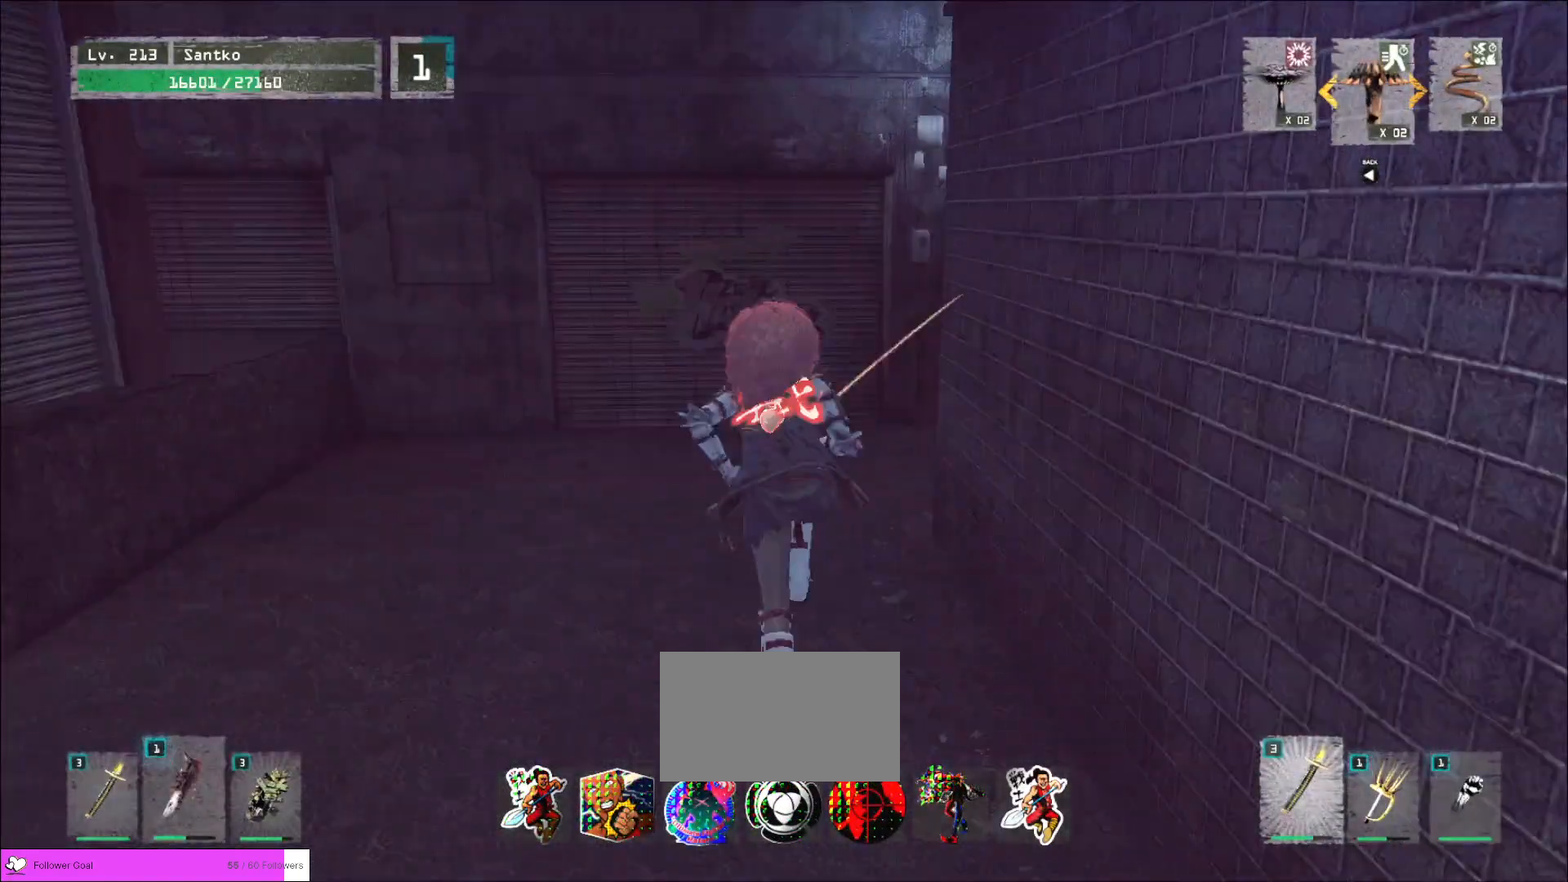
{"keys": ["w"], "mouse": [], "events": []}
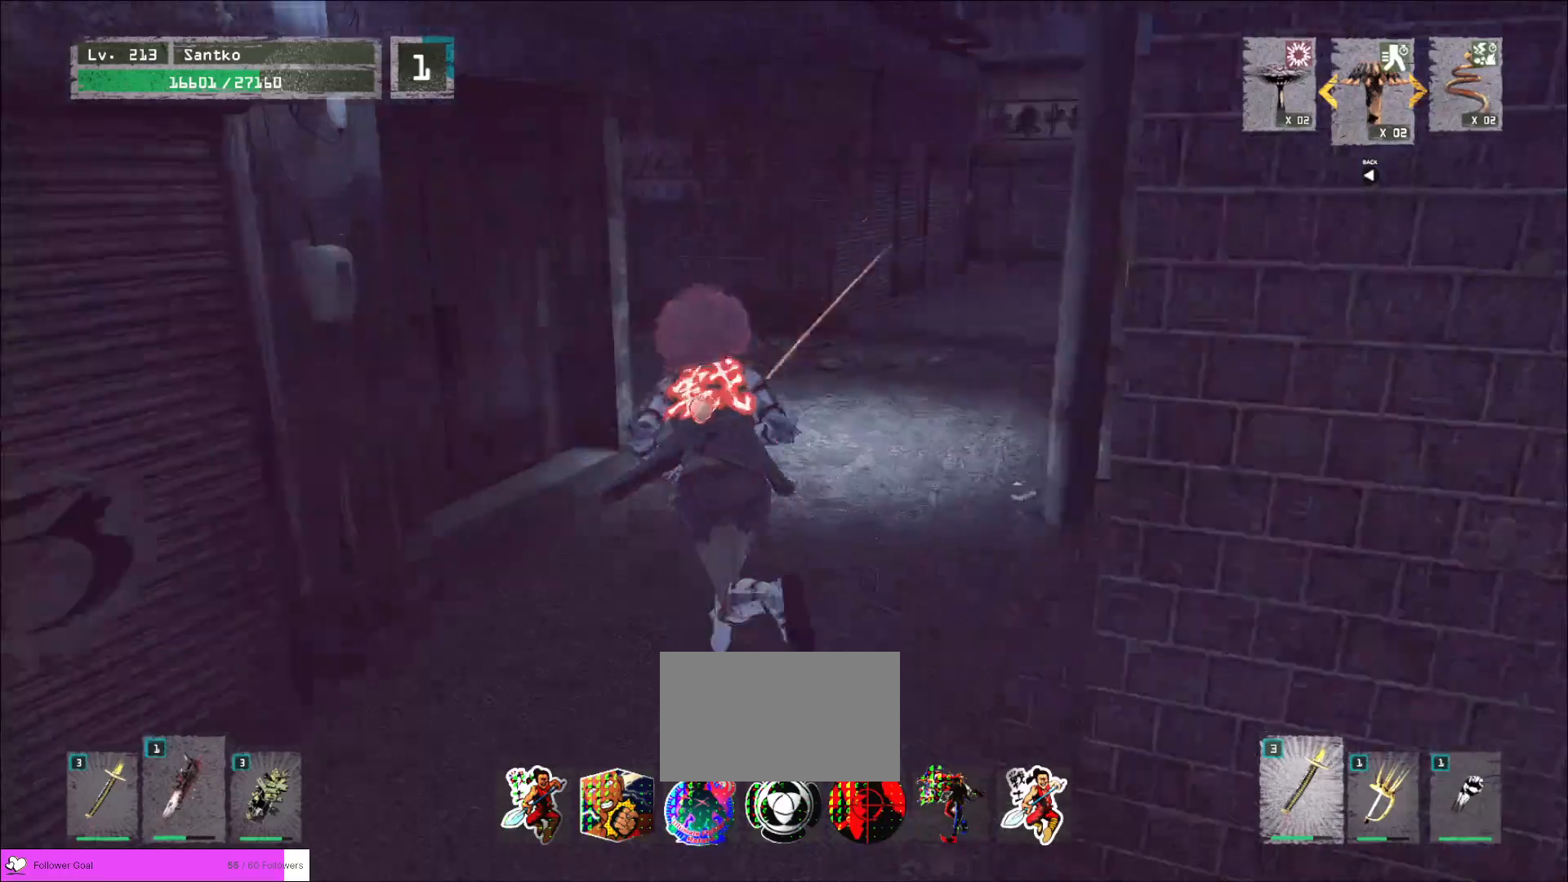
{"keys": ["w"], "mouse": [], "events": []}
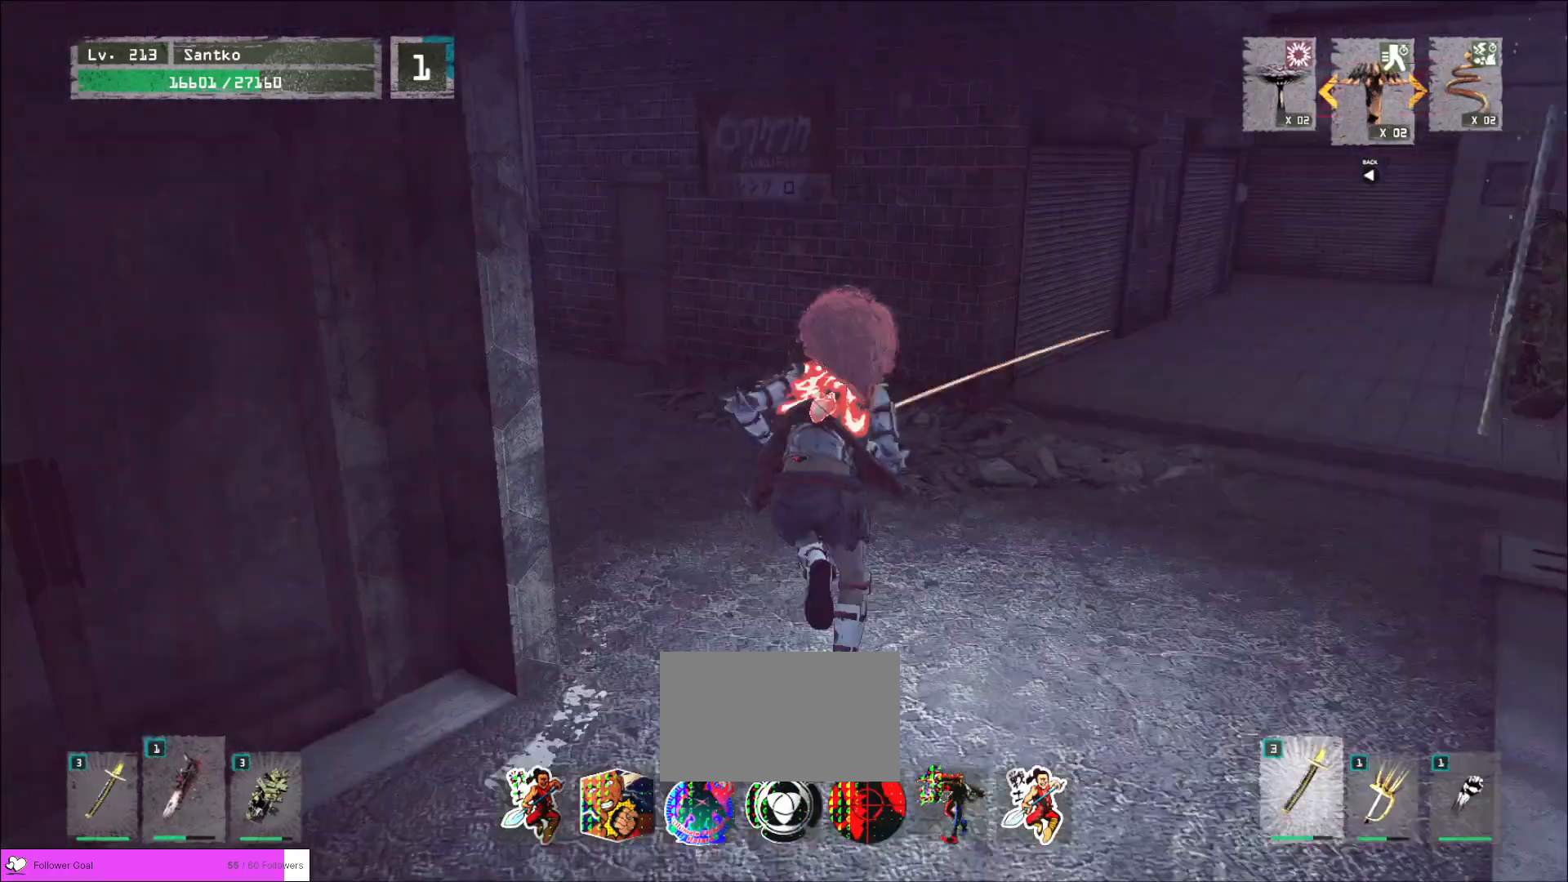
{"keys": ["w"], "mouse": [], "events": []}
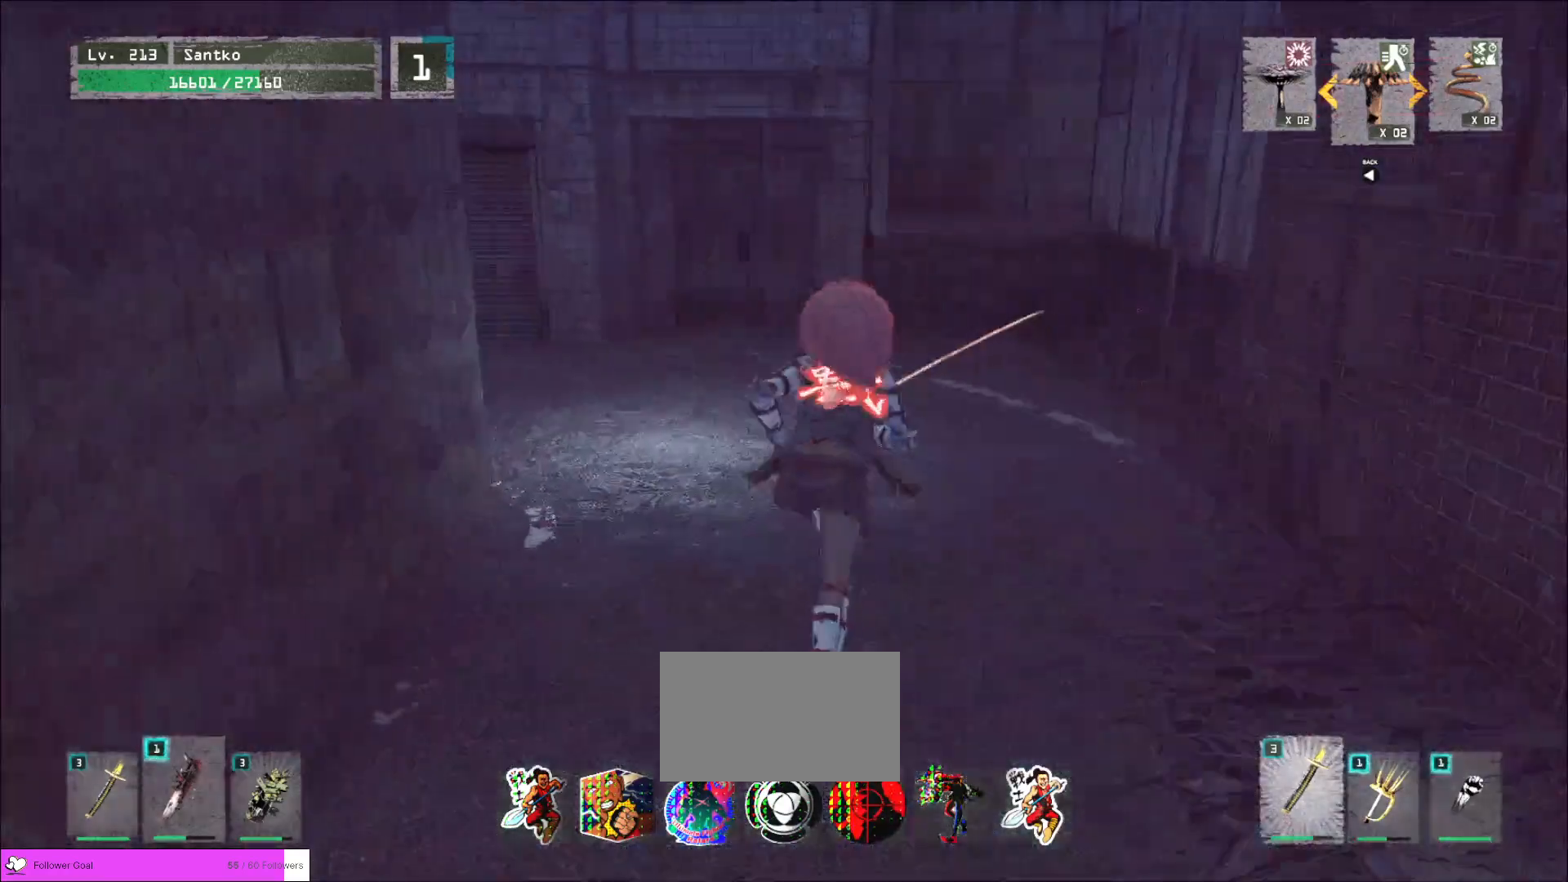
{"keys": ["w"], "mouse": [], "events": []}
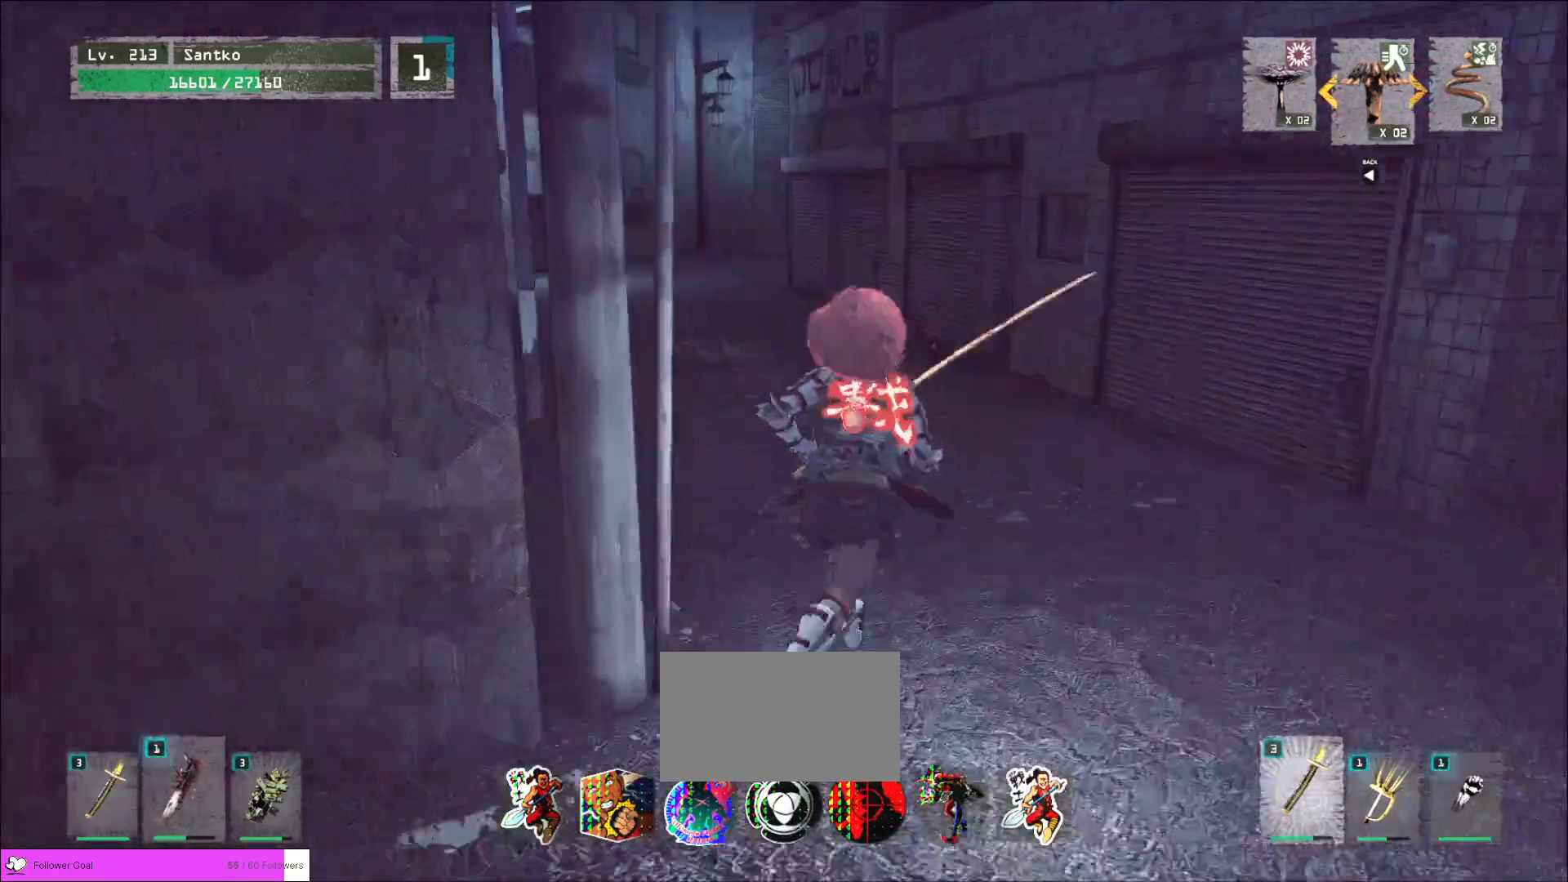
{"keys": ["w"], "mouse": [], "events": []}
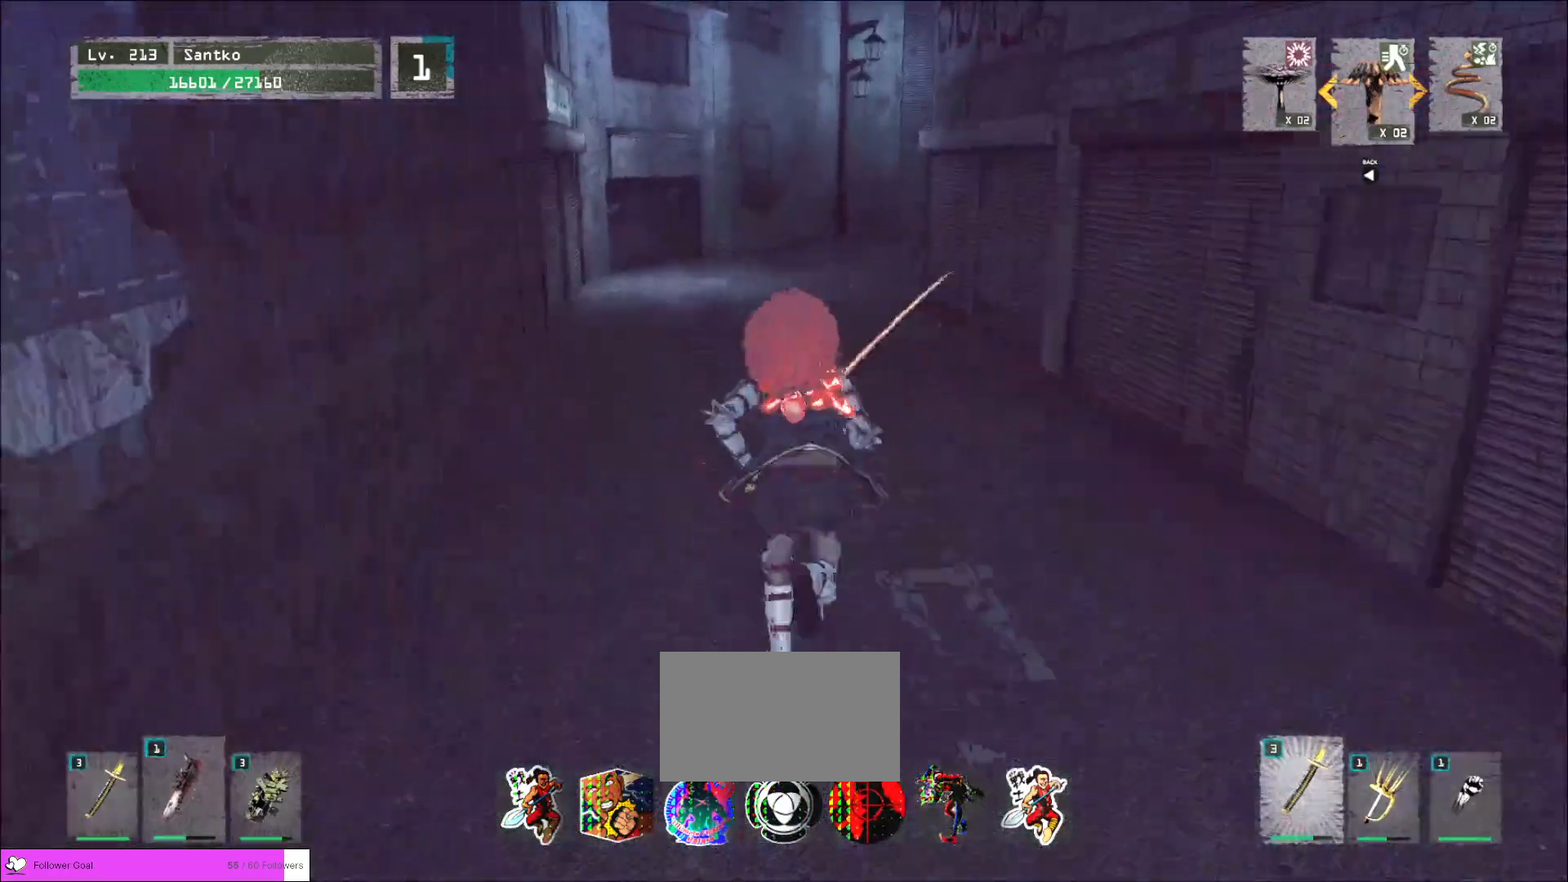
{"keys": ["w"], "mouse": [], "events": []}
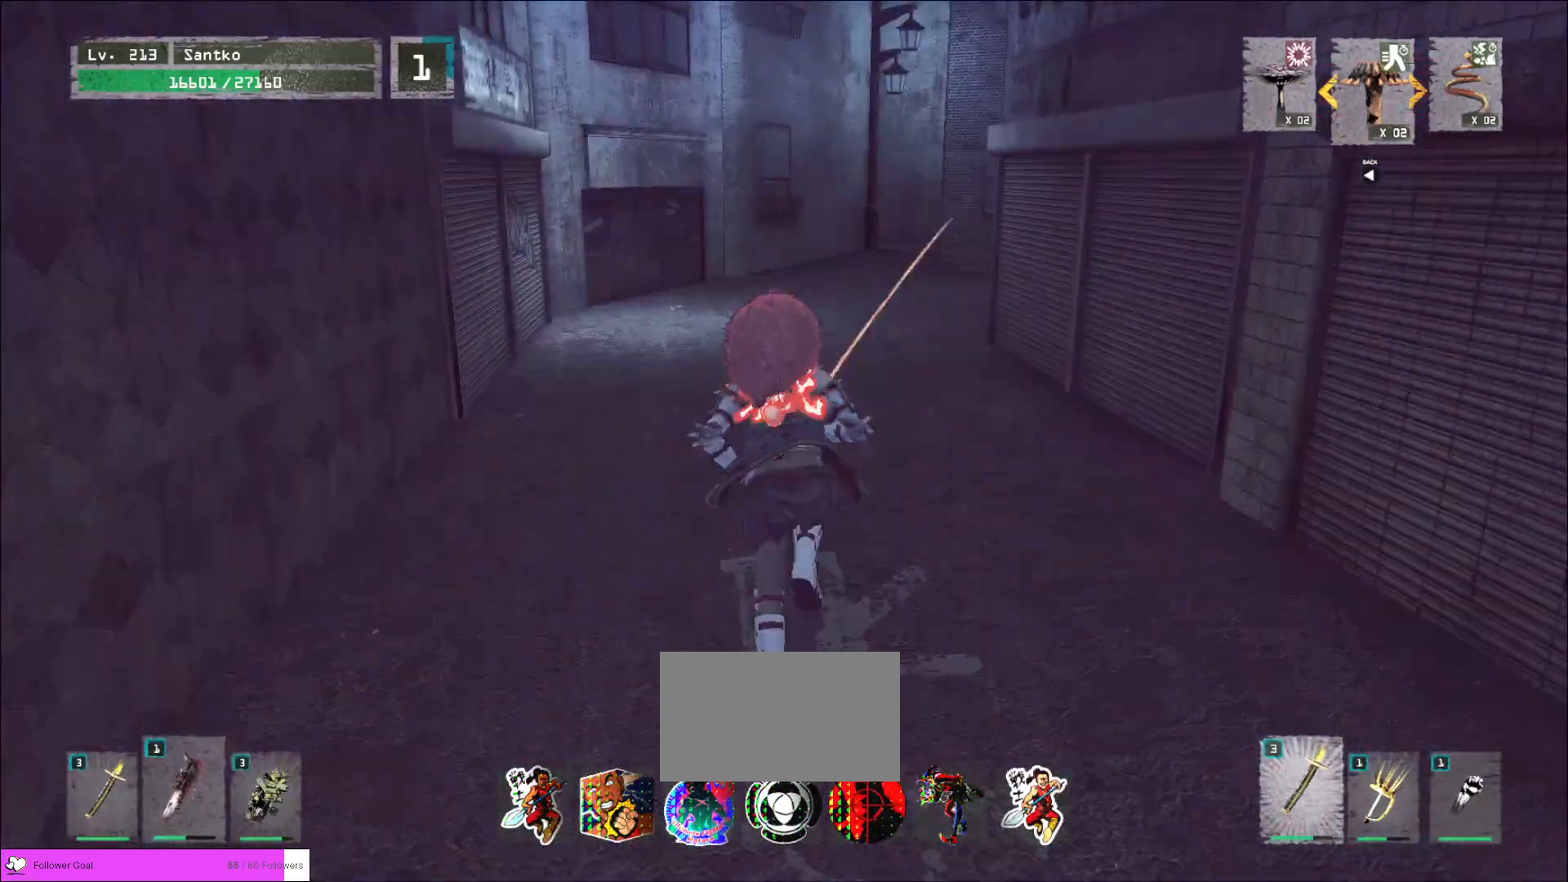
{"keys": ["w"], "mouse": [], "events": []}
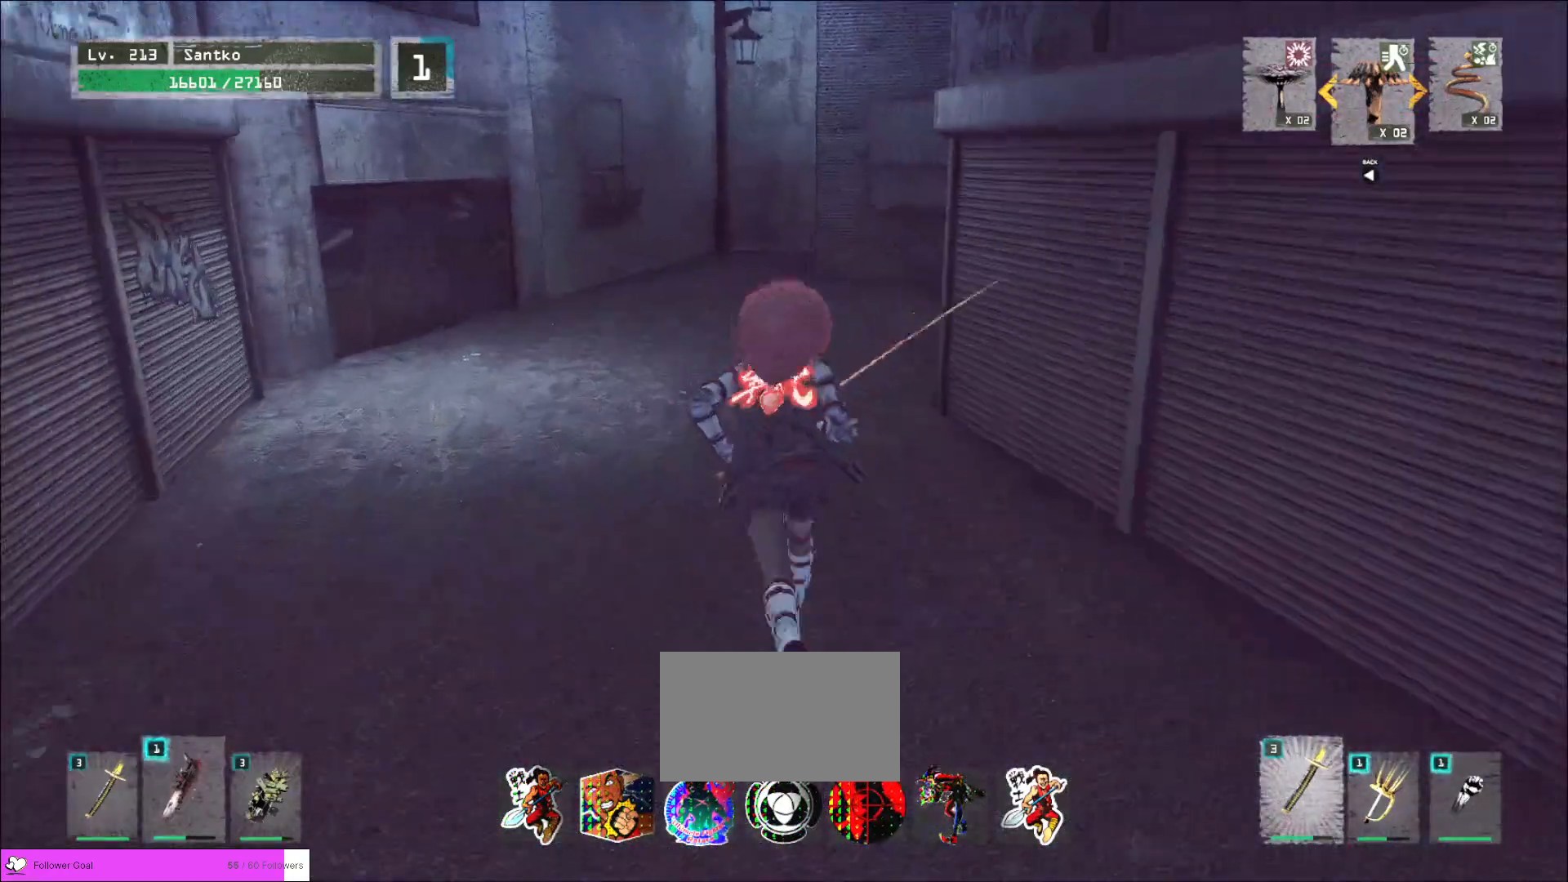
{"keys": [], "mouse": [], "events": [[480, "w", "up"]]}